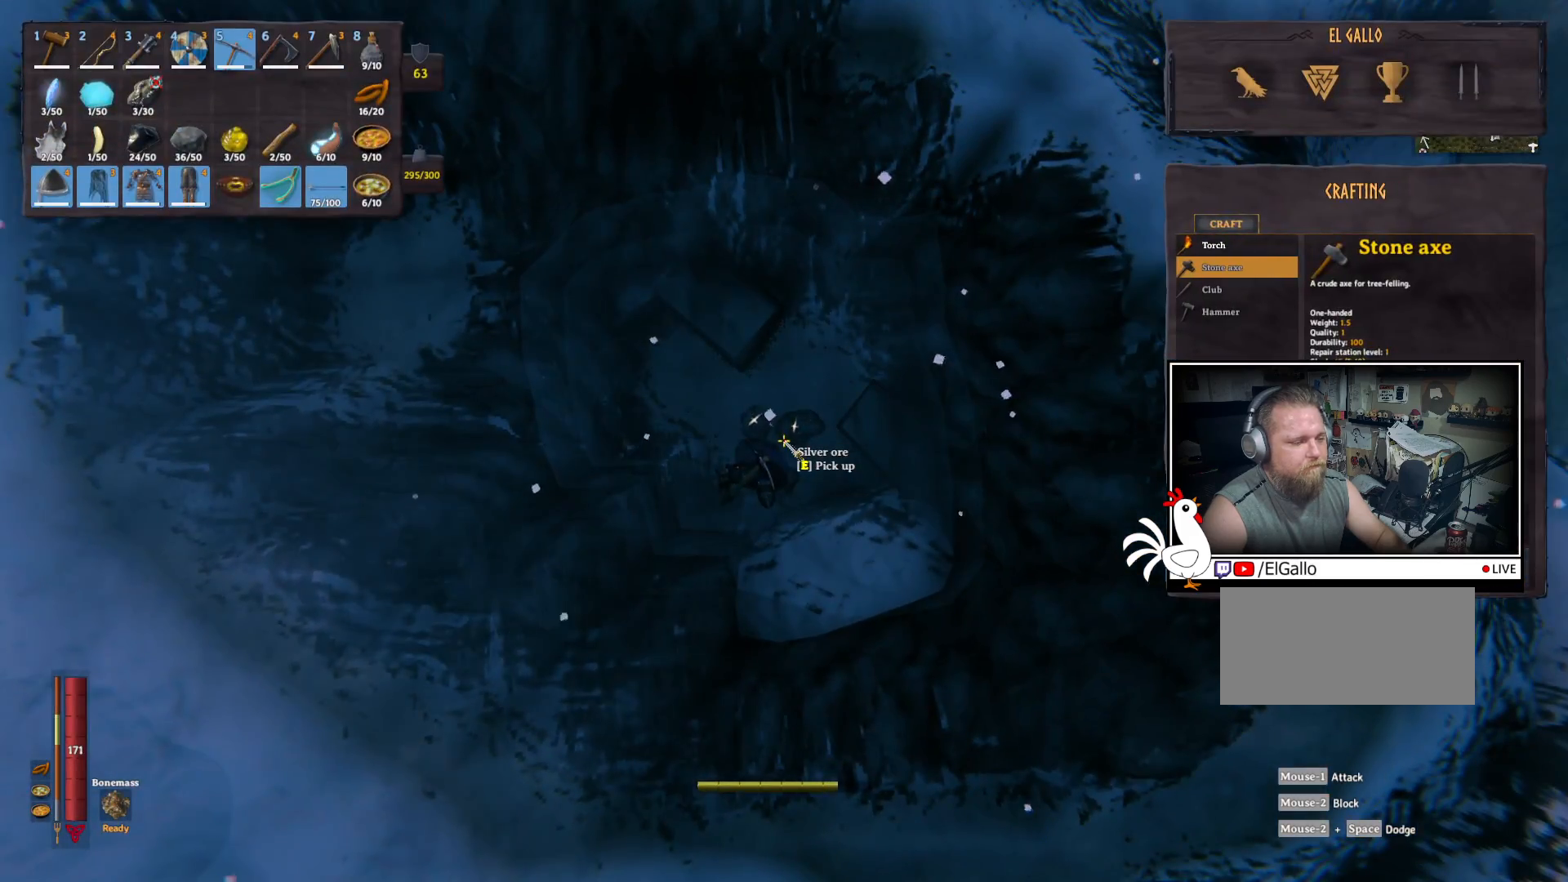
Gameplay with keyboard and mouse; each line is a JSON object with the keys and mouse buttons held at the frame after it. "events" lists presses ("down") and releases ("up") of "a", "ctrl", "d", "e", "q", "s", "shift", "space", "w", "mouse_left", "mouse_wheel", "mouse_right", "mouse_mb4" and "mouse_mb5" between this image and that frame as [ms after this image, input, new state], when the widget could be followed in between. "mouse_left", "mouse_wheel", "mouse_right", "mouse_mb4", "mouse_mb5" = the "left", "wheel", "right", "mb4", "mb5" buttons of the "mouse" list. No other keys are recorded. "wheel" means that the mouse wheel is clicked or scrolled. Mouse movement is not recorded.
{"keys": [], "mouse": [], "events": []}
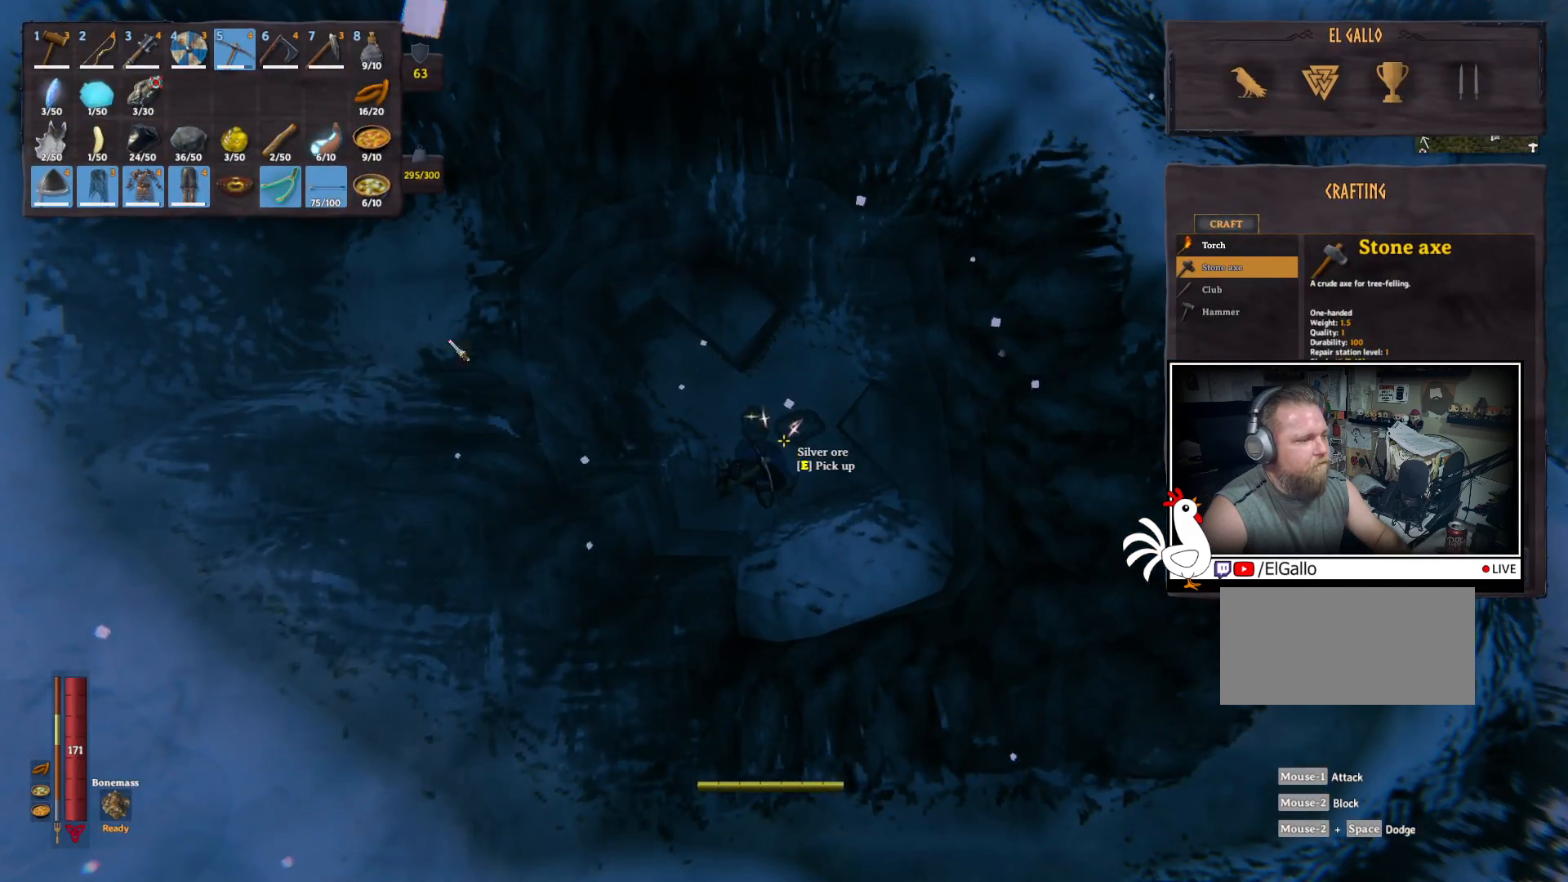
{"keys": [], "mouse": [], "events": []}
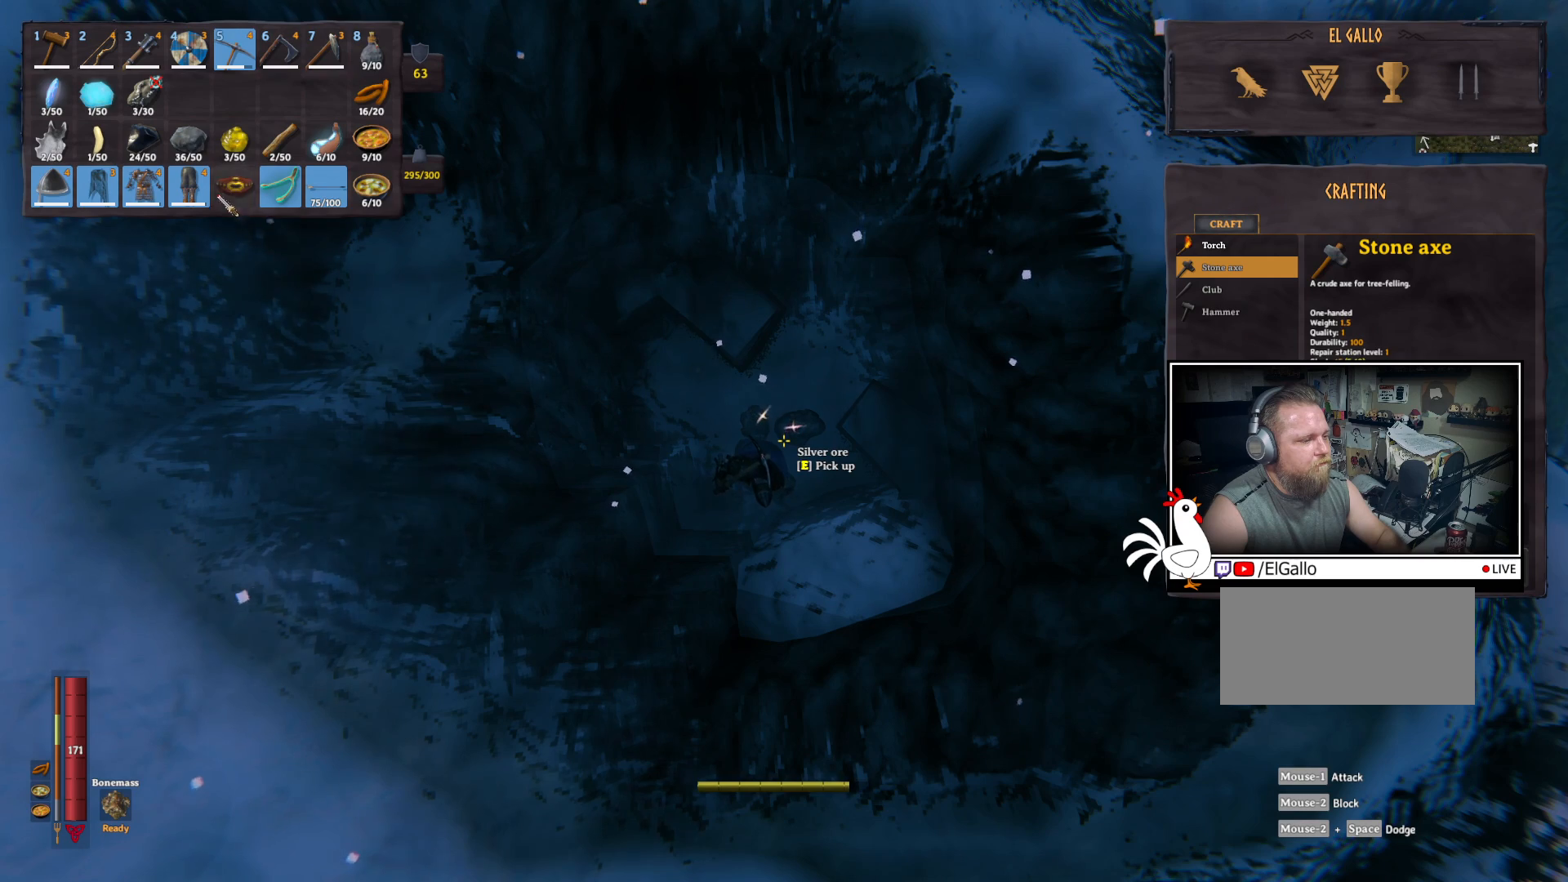
{"keys": ["ctrl"], "mouse": [], "events": [[150, "ctrl", "down"], [367, "mouse_left", "down"], [467, "mouse_left", "up"]]}
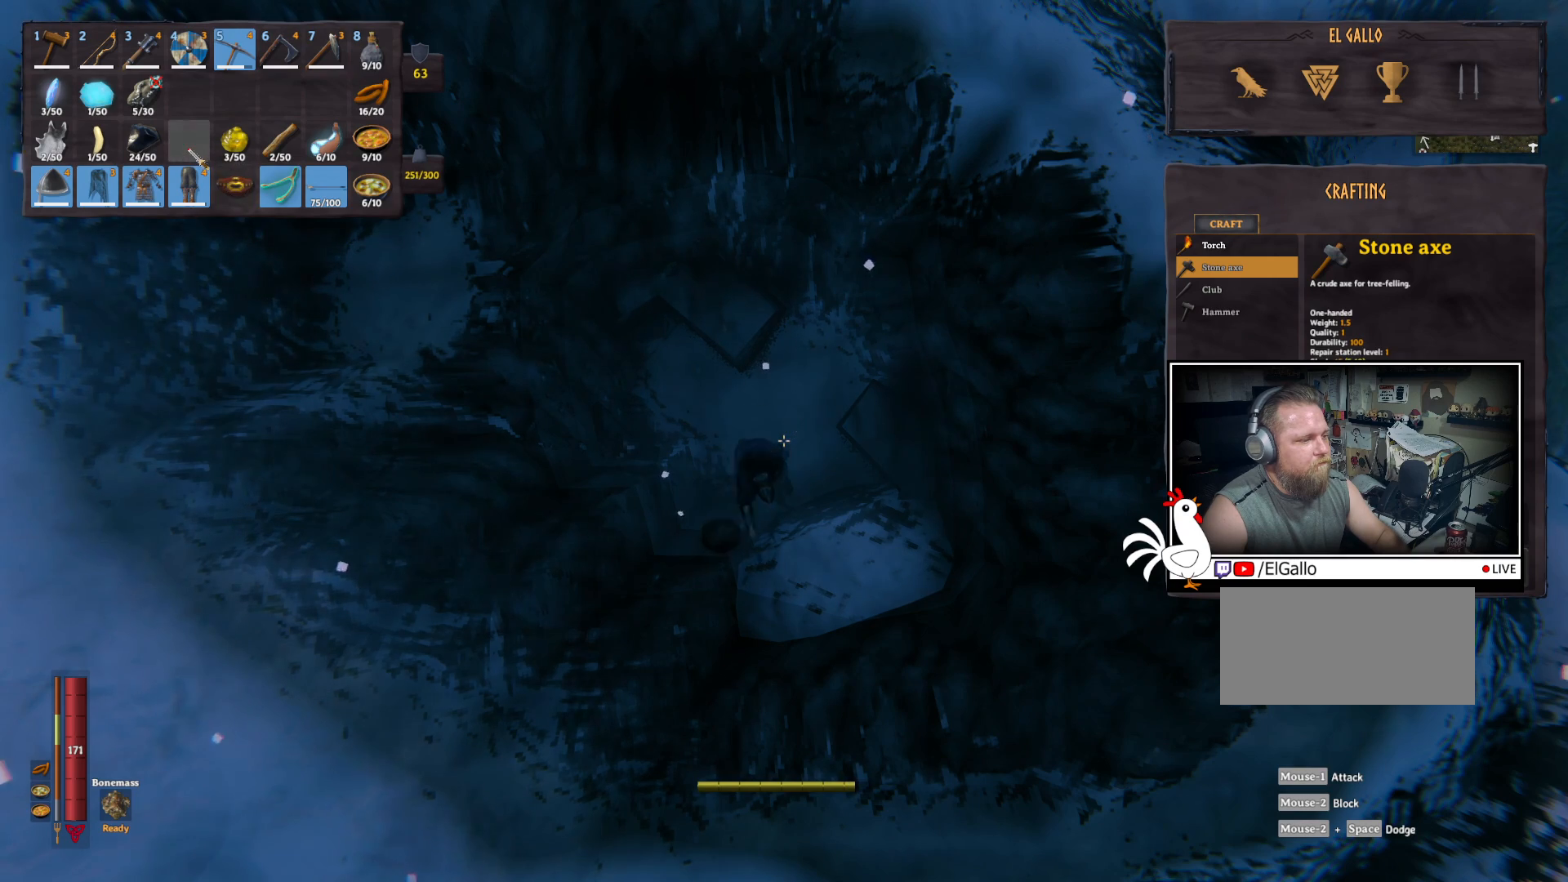
{"keys": [], "mouse": [], "events": [[217, "ctrl", "up"]]}
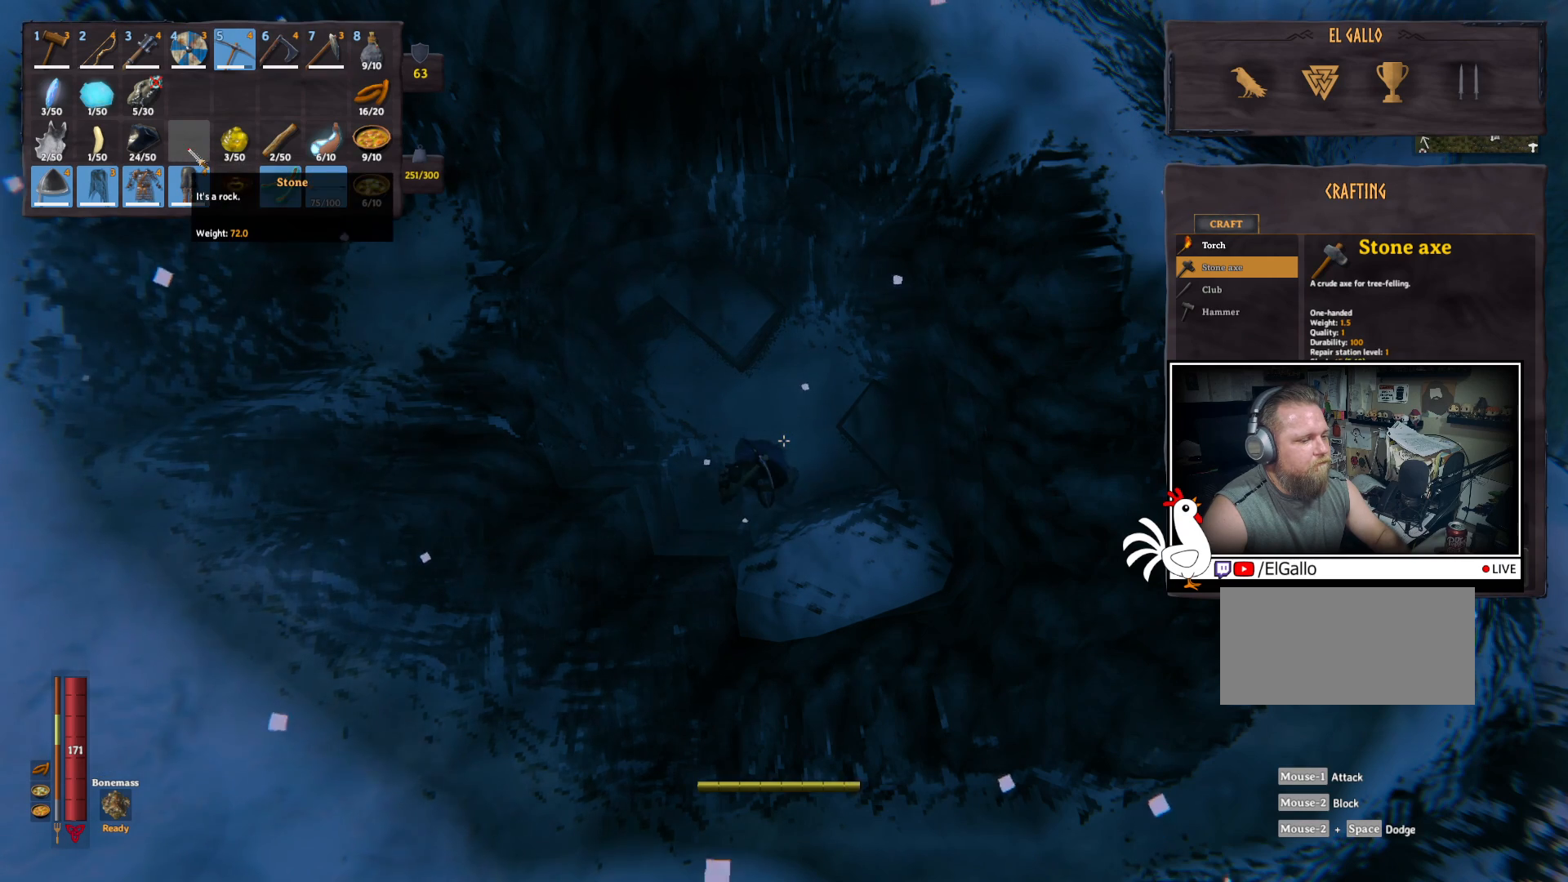
{"keys": [], "mouse": [], "events": []}
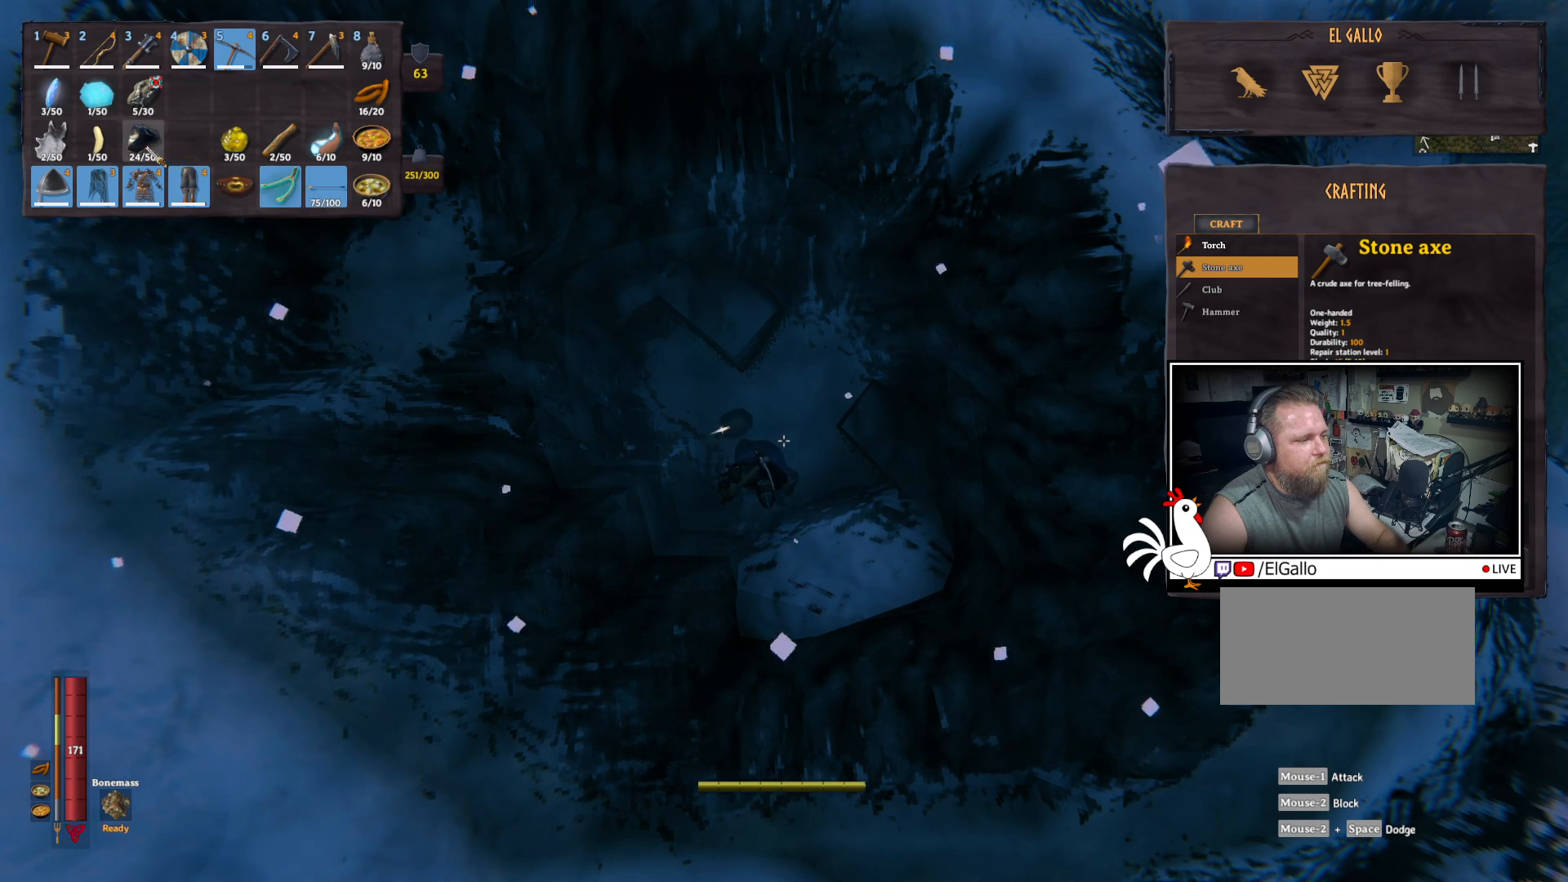
{"keys": ["w"], "mouse": [], "events": [[450, "w", "down"]]}
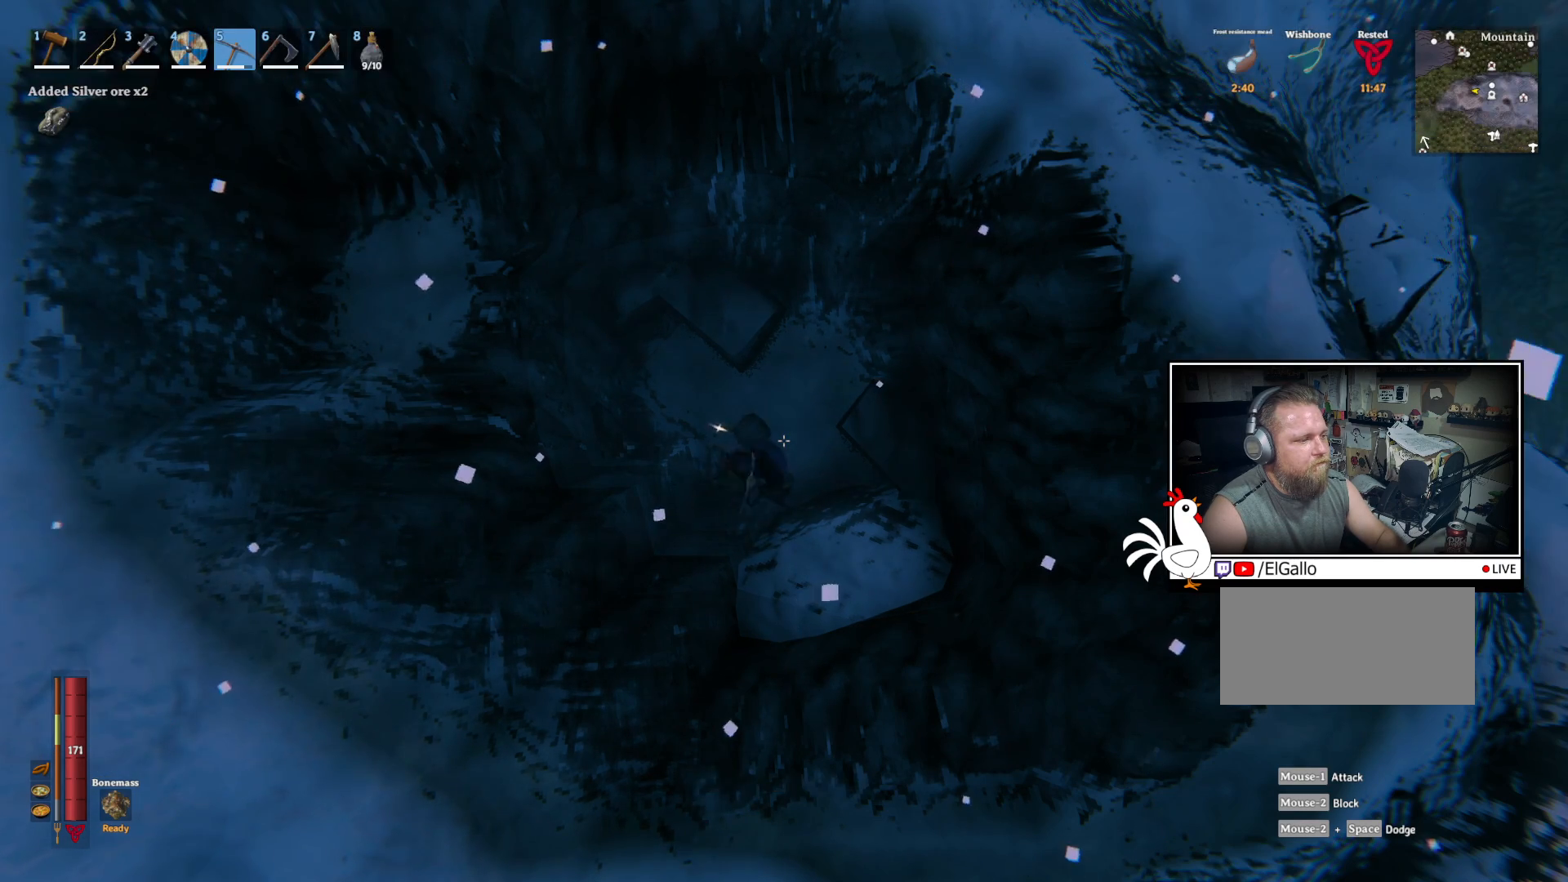
{"keys": ["w"], "mouse": ["left"], "events": [[450, "mouse_left", "down"]]}
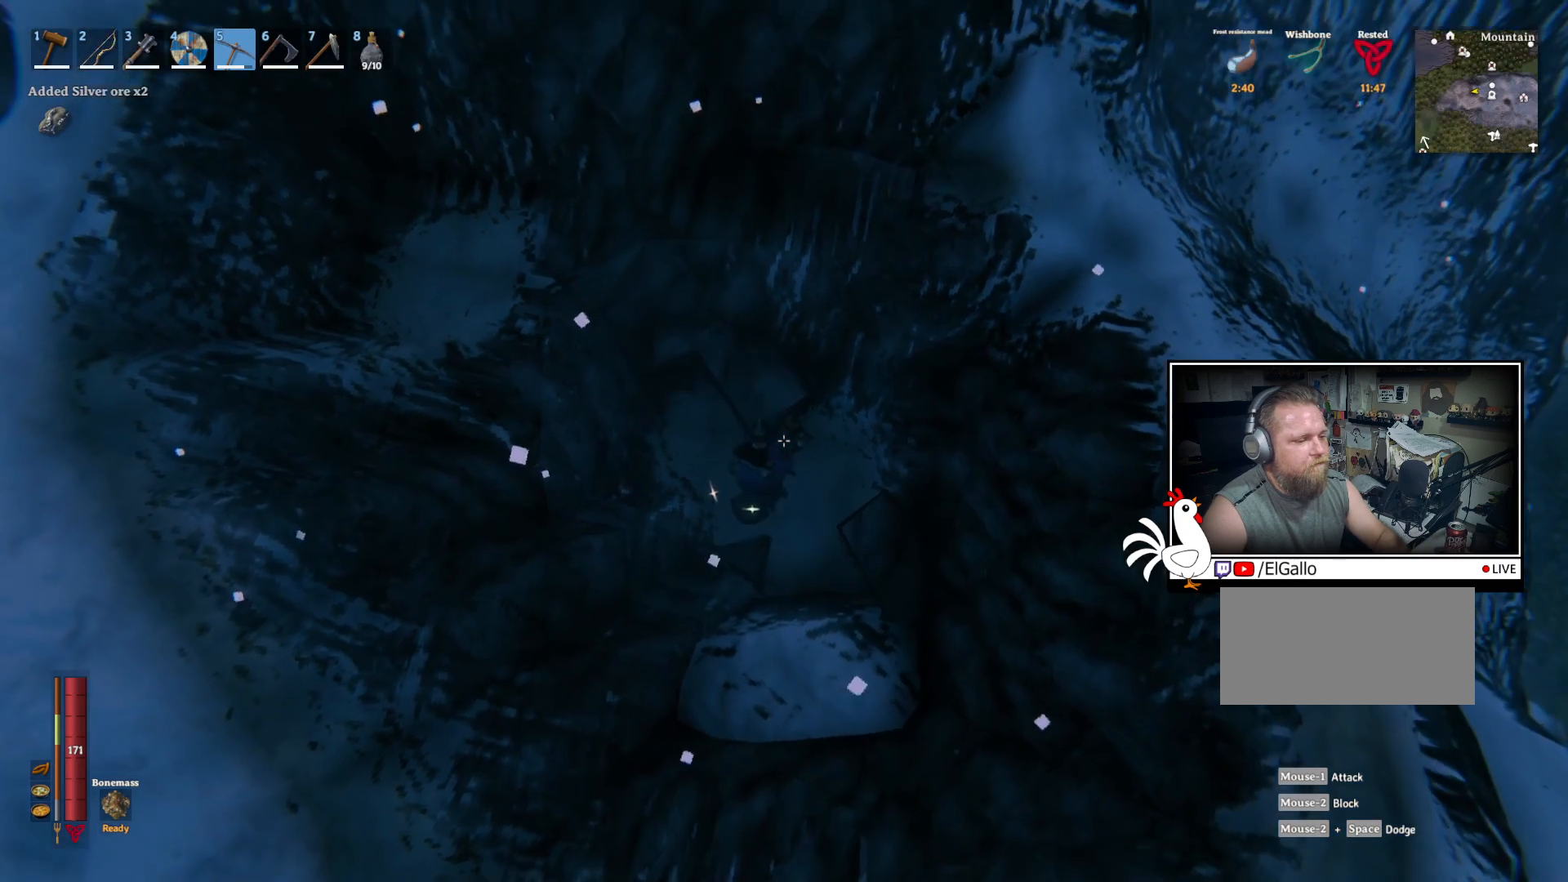
{"keys": [], "mouse": ["left"], "events": [[17, "w", "up"]]}
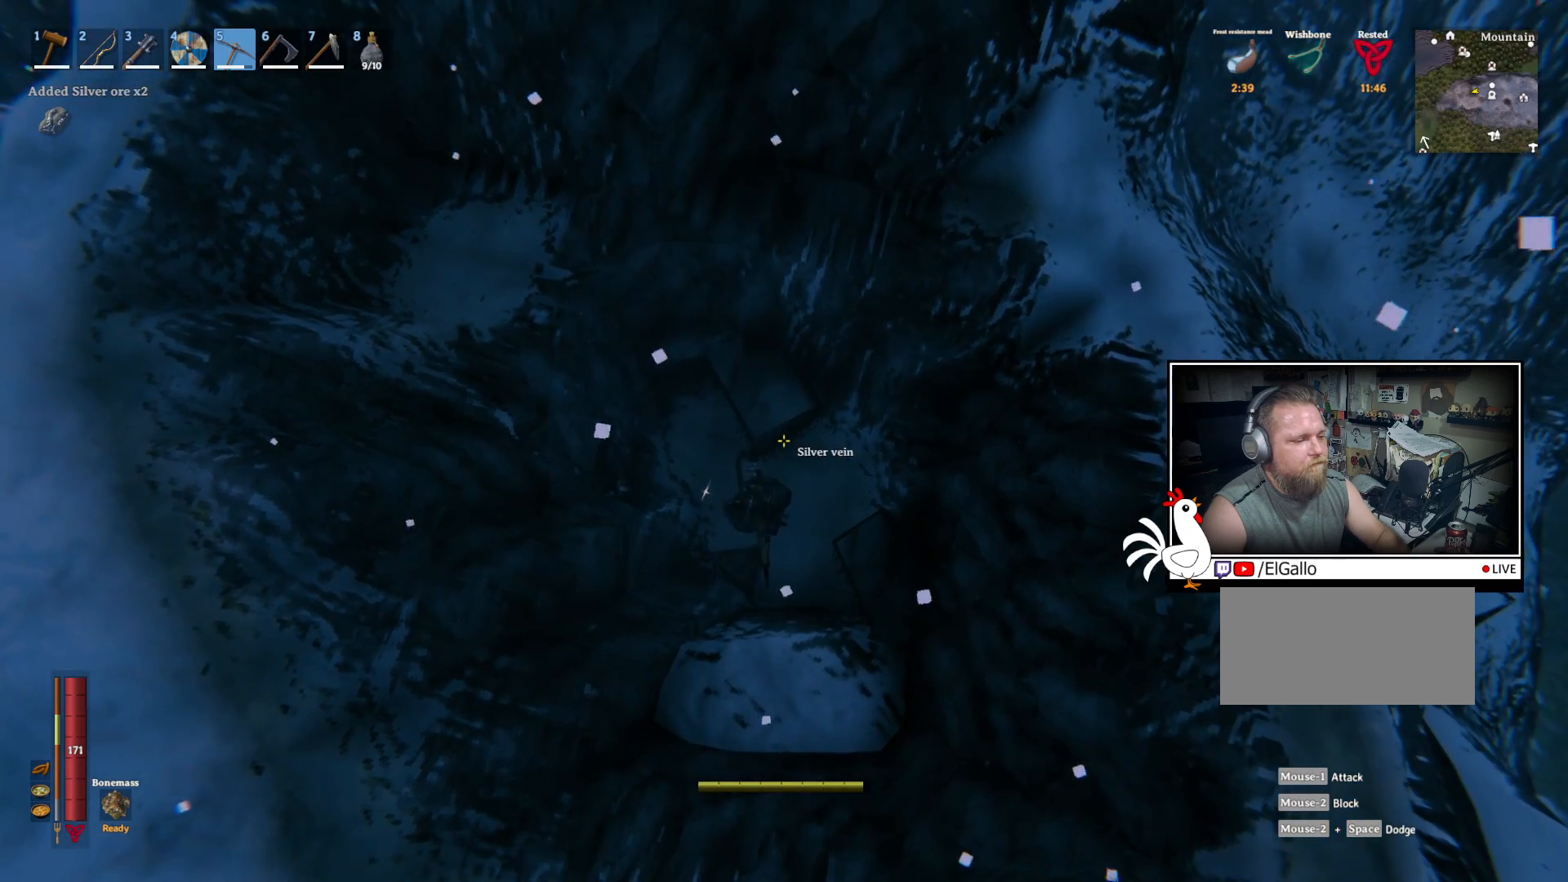
{"keys": [], "mouse": ["left"], "events": []}
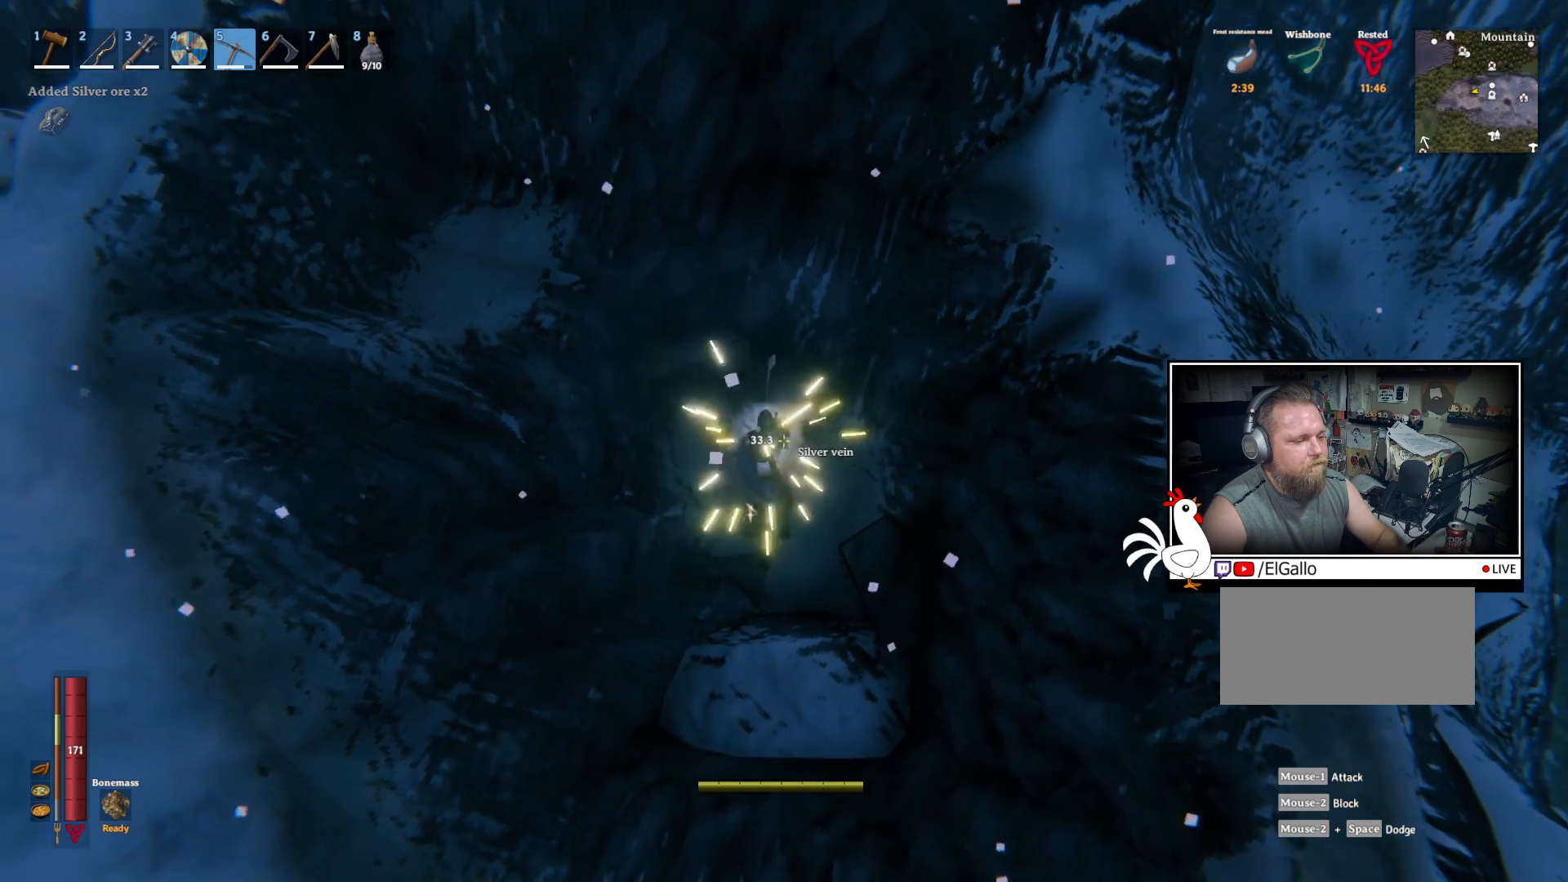
{"keys": [], "mouse": ["left"], "events": [[34, "mouse_left", "up"], [300, "mouse_left", "down"]]}
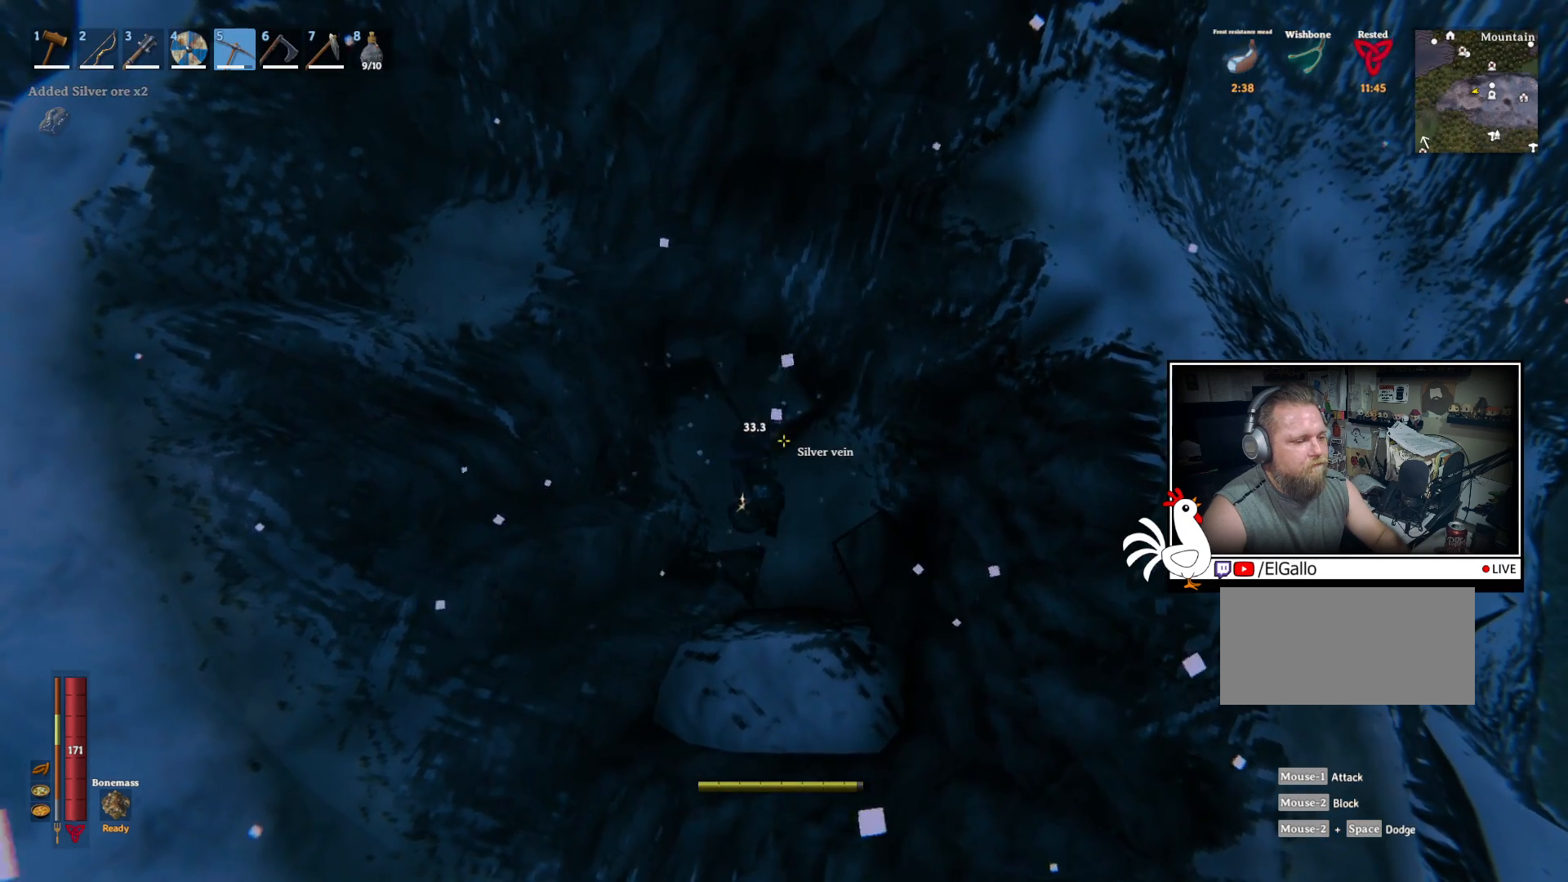
{"keys": [], "mouse": ["left"], "events": []}
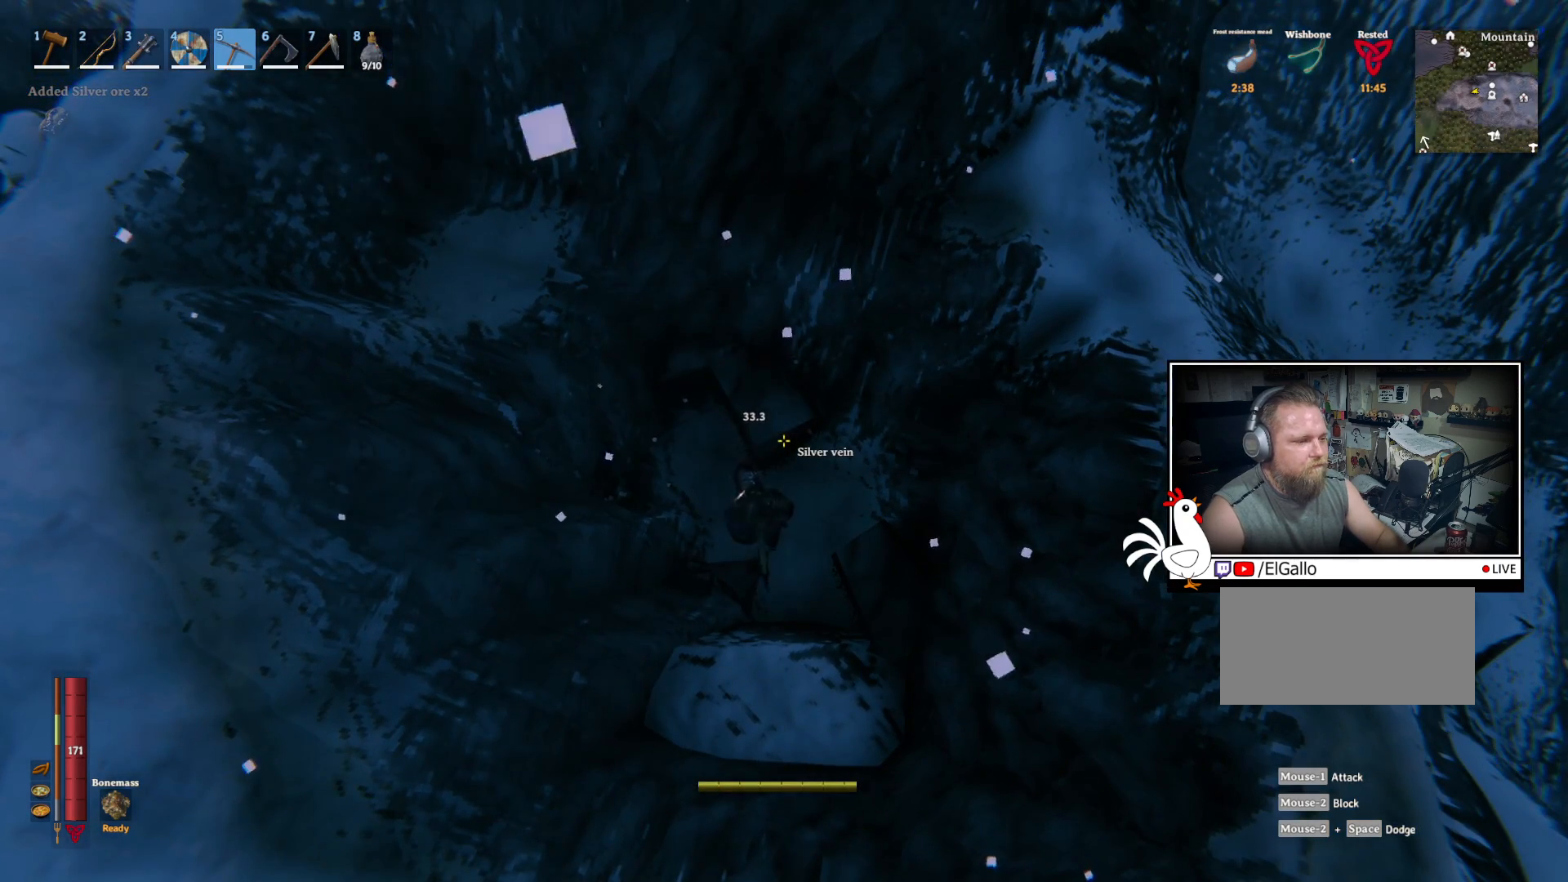
{"keys": [], "mouse": [], "events": [[500, "mouse_left", "up"]]}
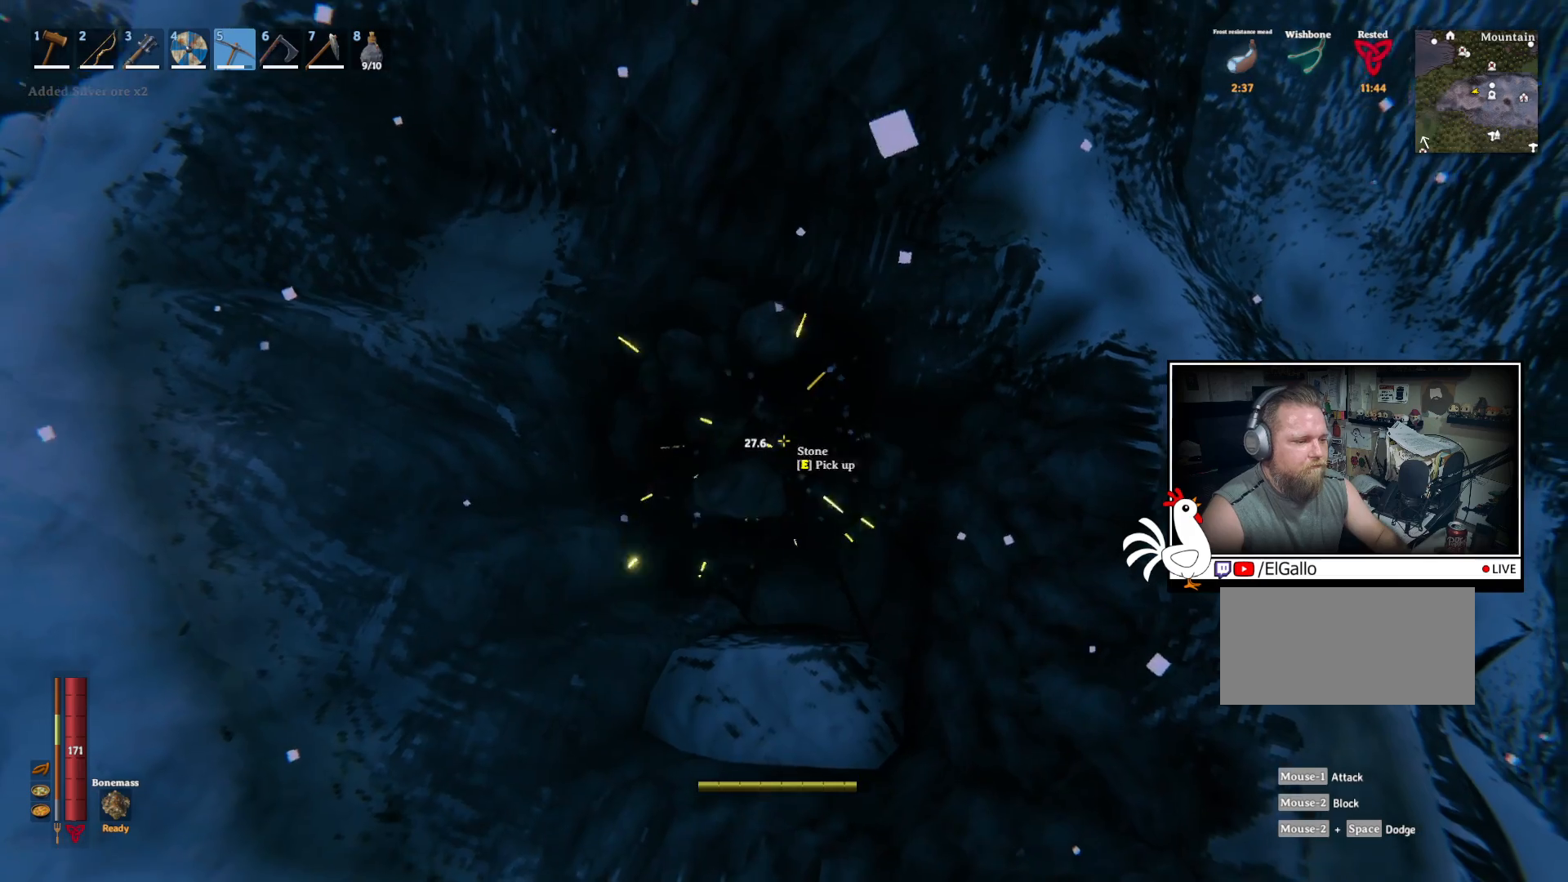
{"keys": ["w"], "mouse": [], "events": [[267, "w", "down"]]}
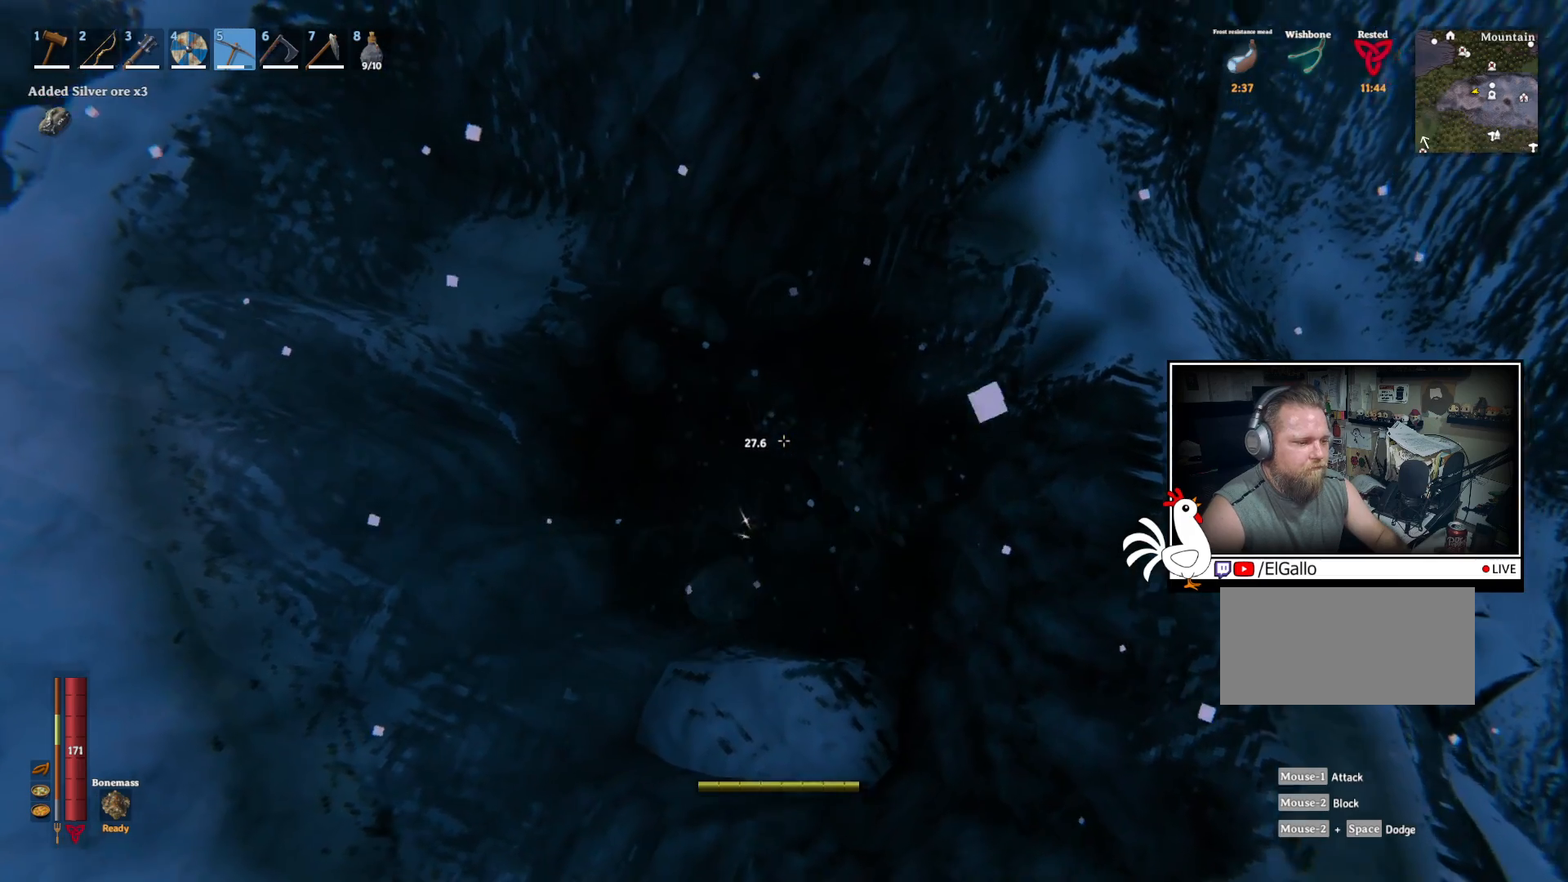
{"keys": [], "mouse": ["left"], "events": [[250, "w", "up"], [334, "mouse_left", "down"]]}
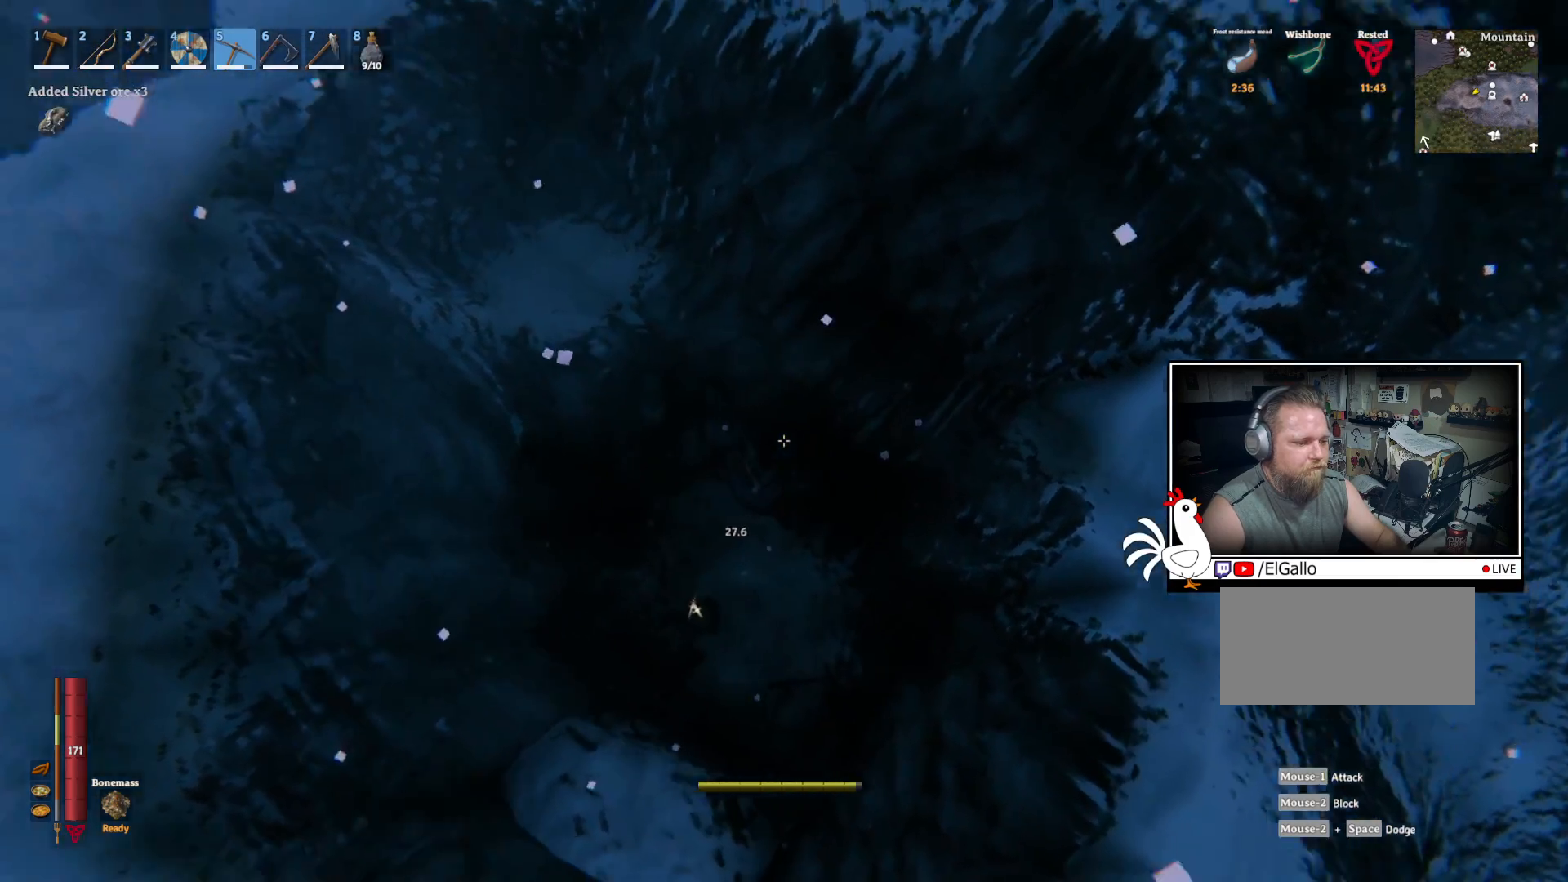
{"keys": [], "mouse": ["left"], "events": []}
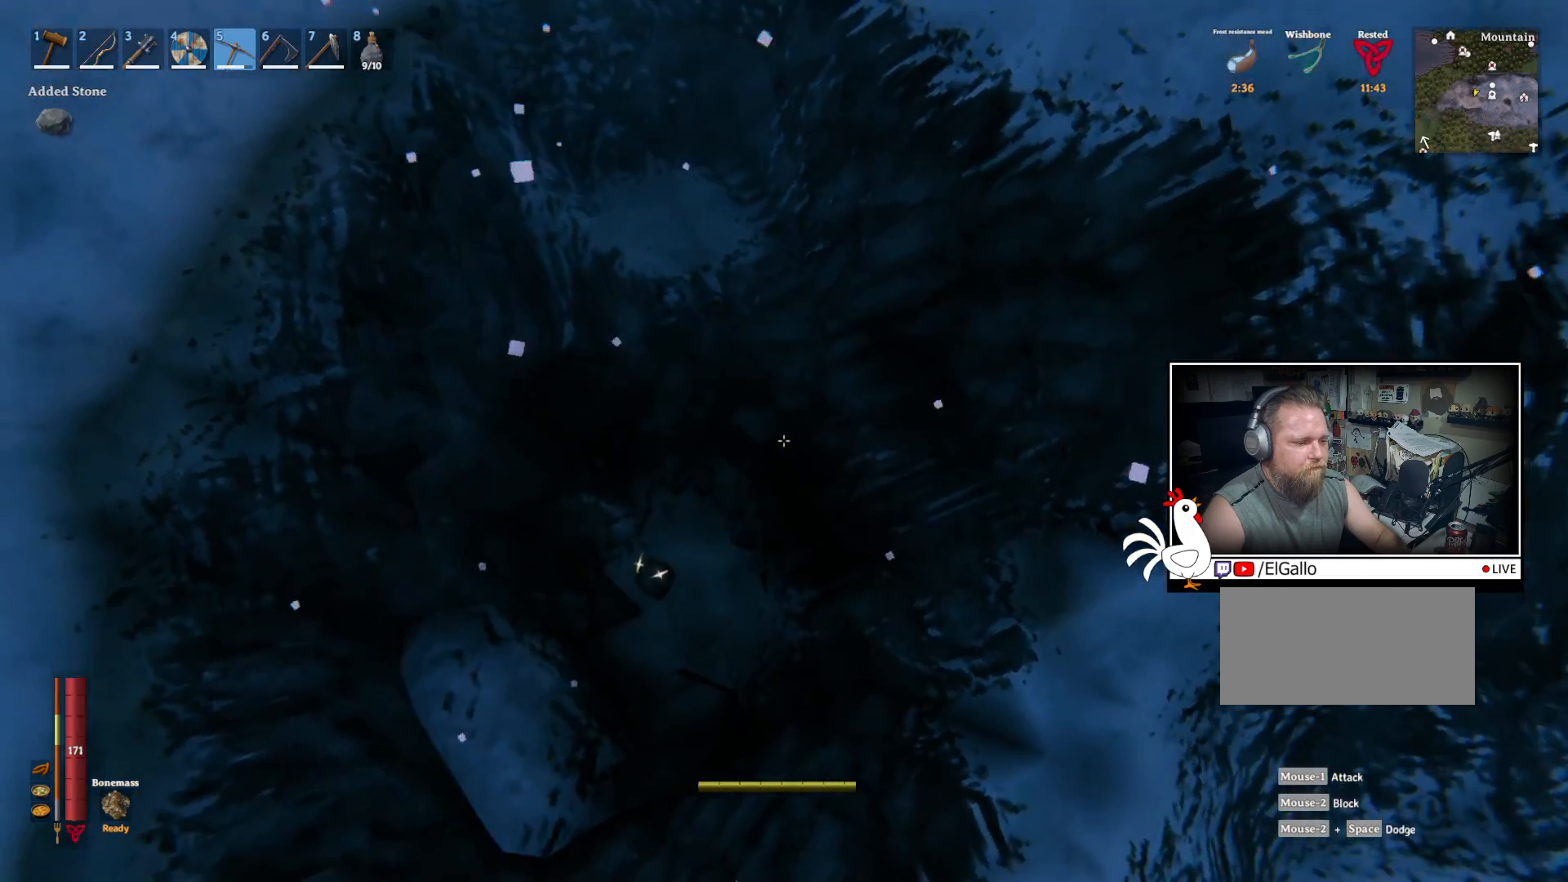
{"keys": [], "mouse": [], "events": [[384, "mouse_left", "up"]]}
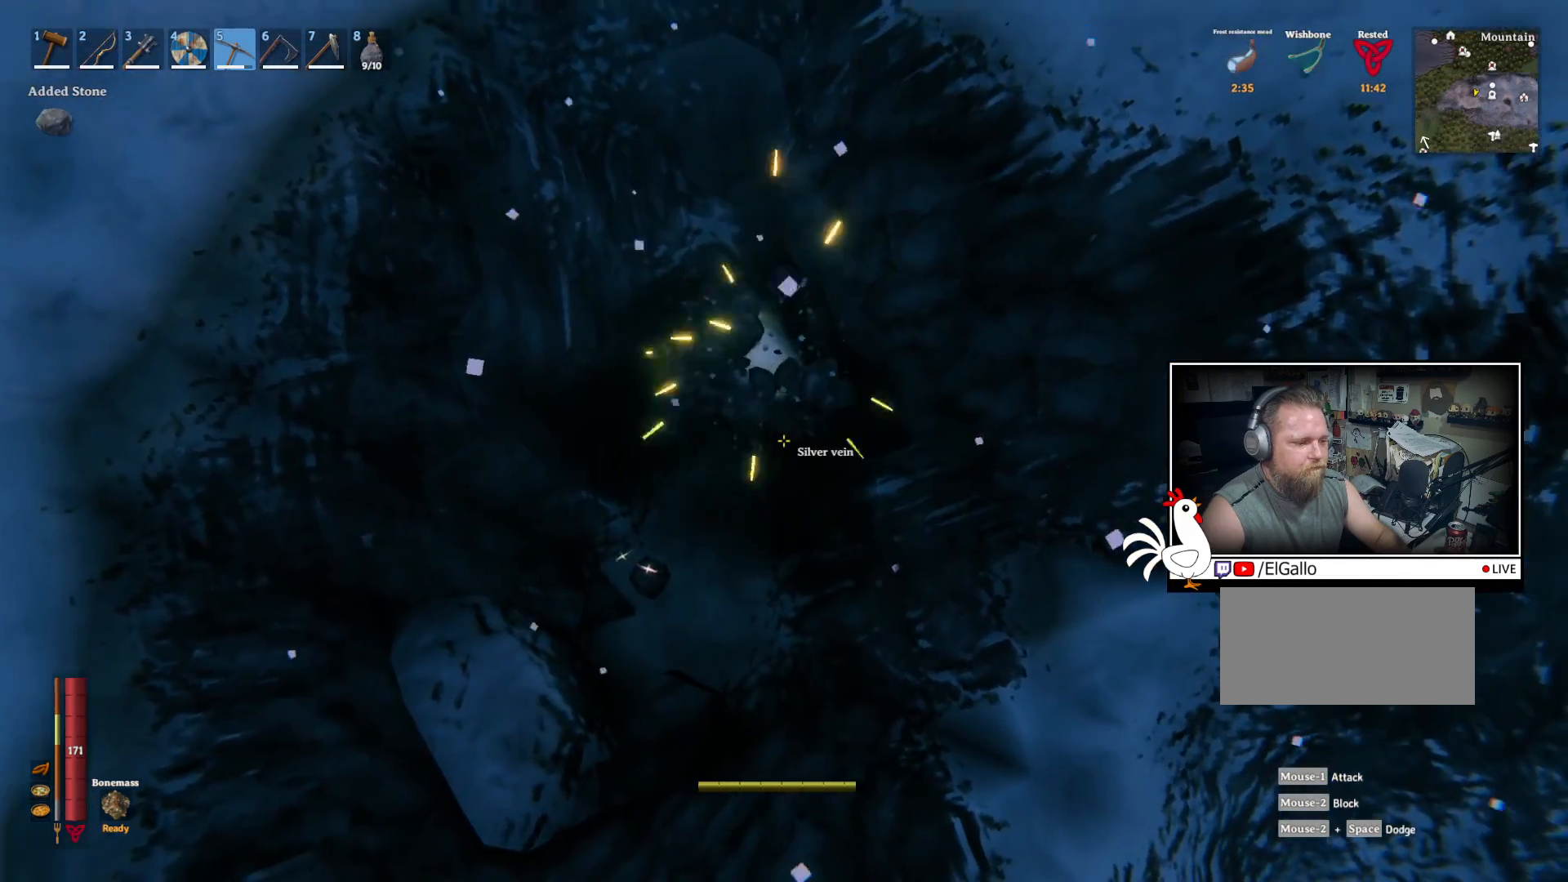
{"keys": [], "mouse": ["left"], "events": [[350, "mouse_left", "down"]]}
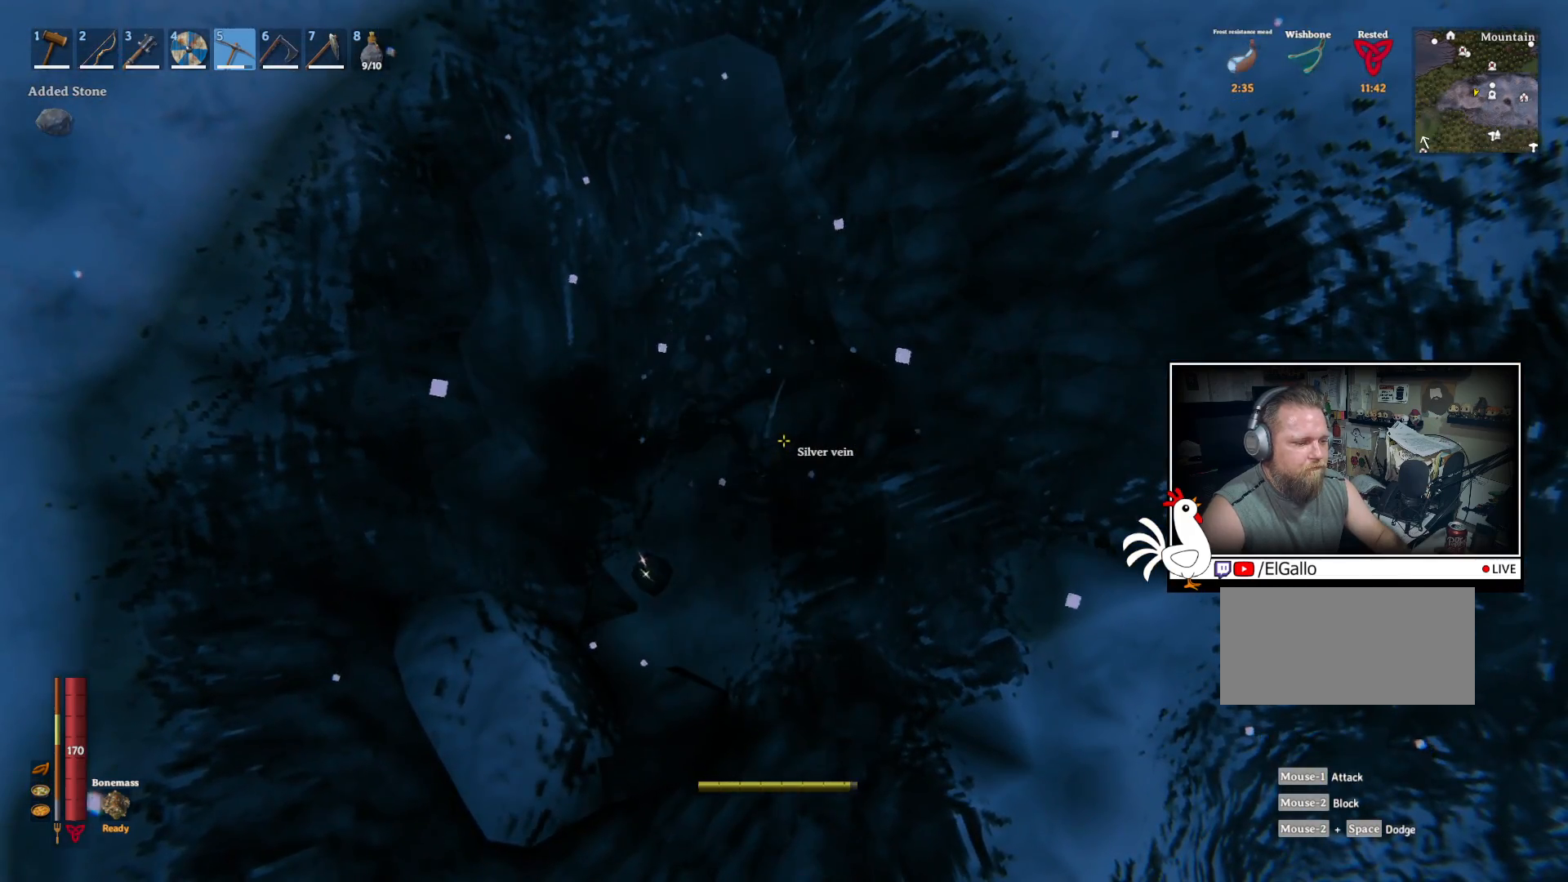
{"keys": [], "mouse": ["left"], "events": []}
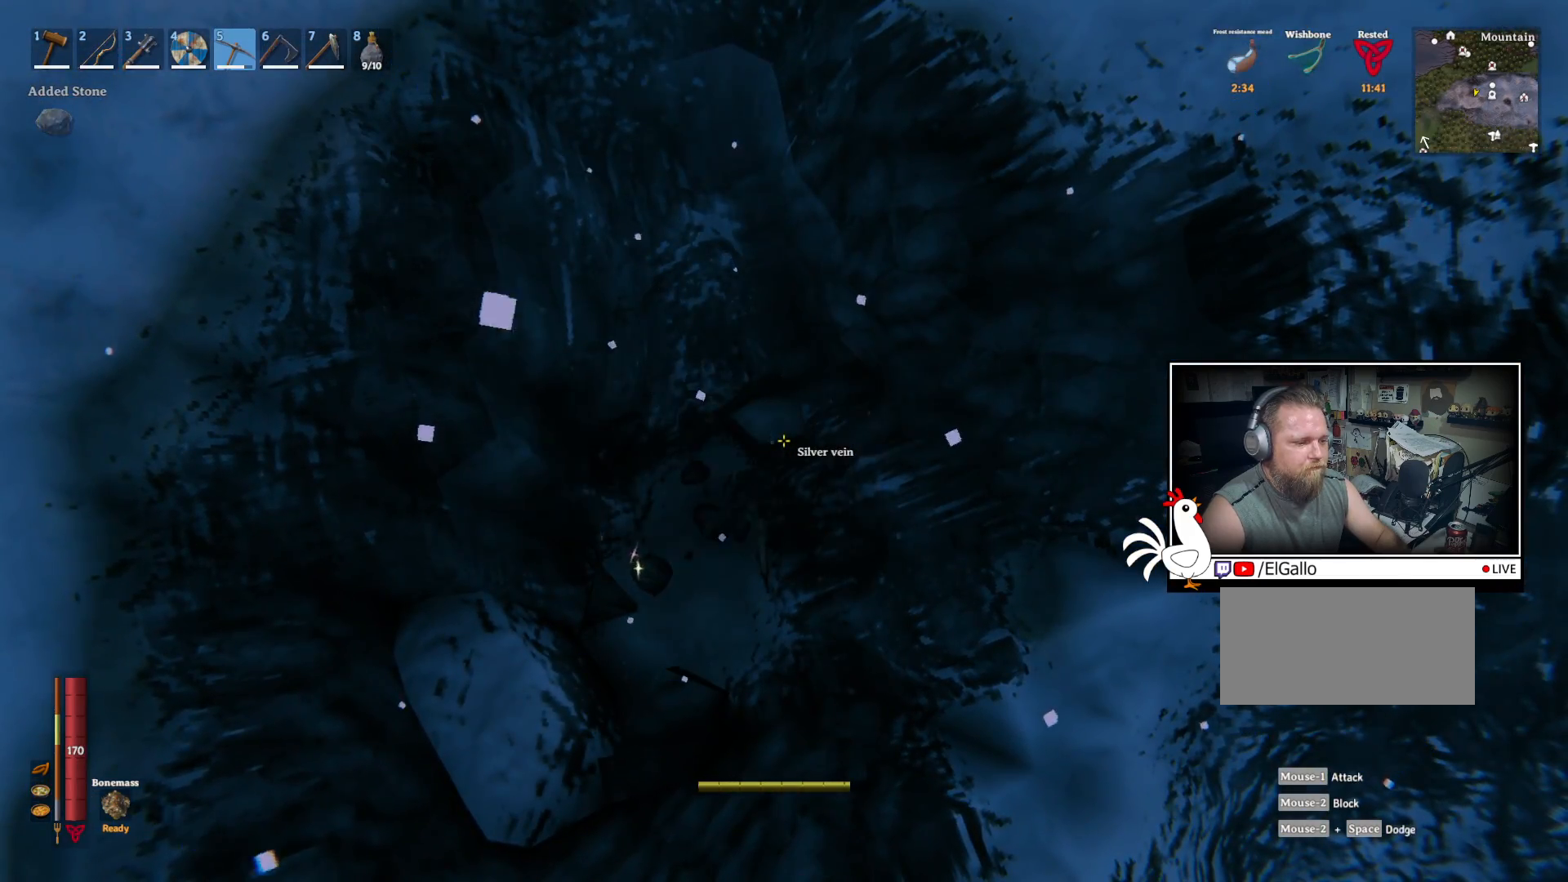
{"keys": [], "mouse": [], "events": [[100, "mouse_left", "up"]]}
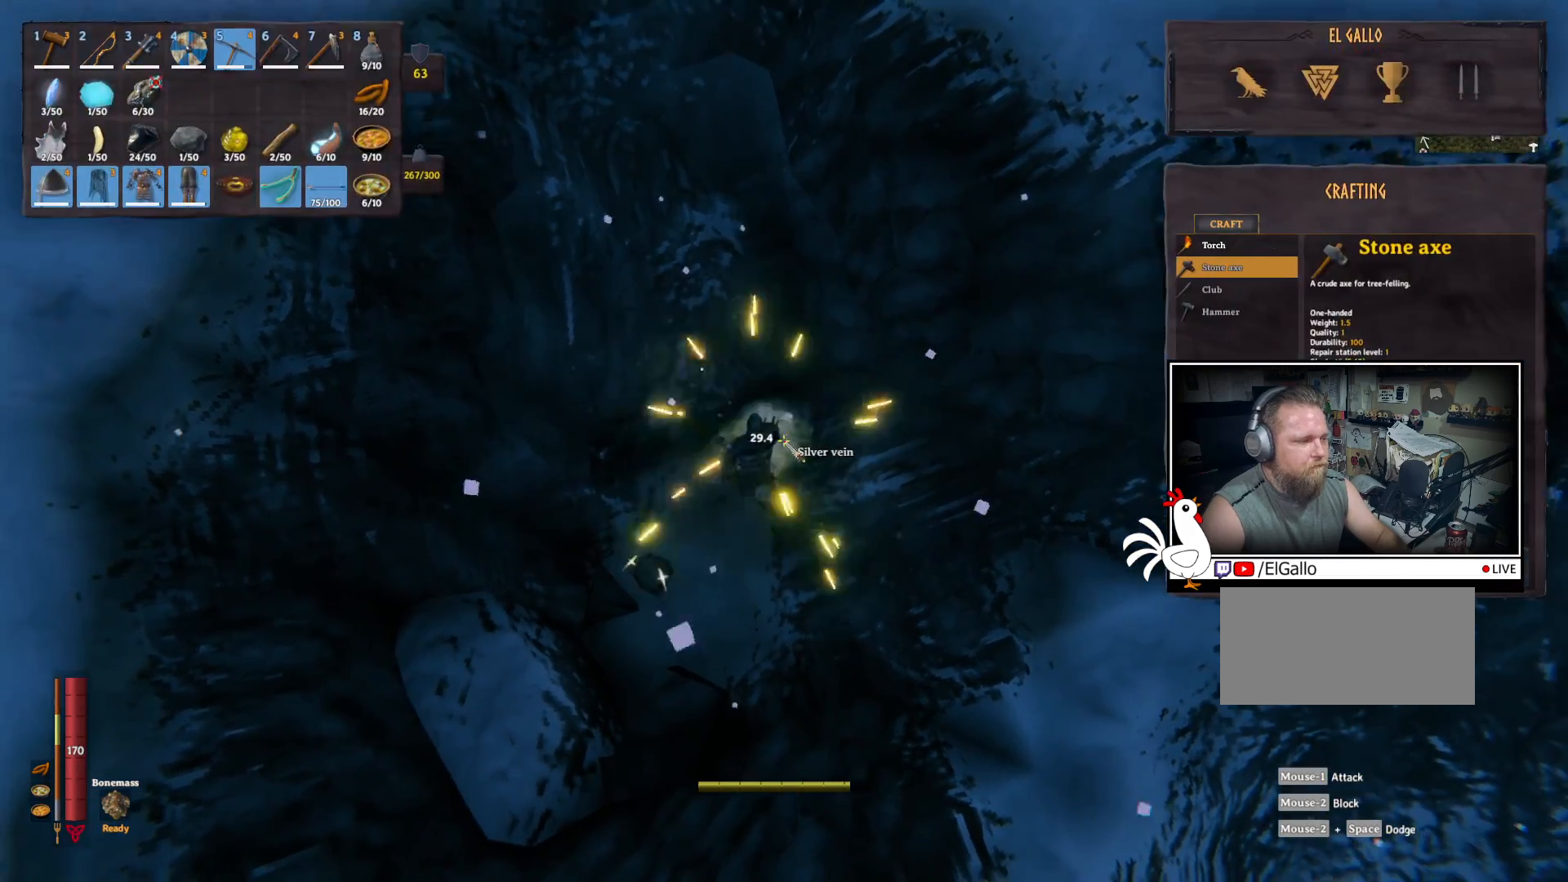
{"keys": [], "mouse": [], "events": []}
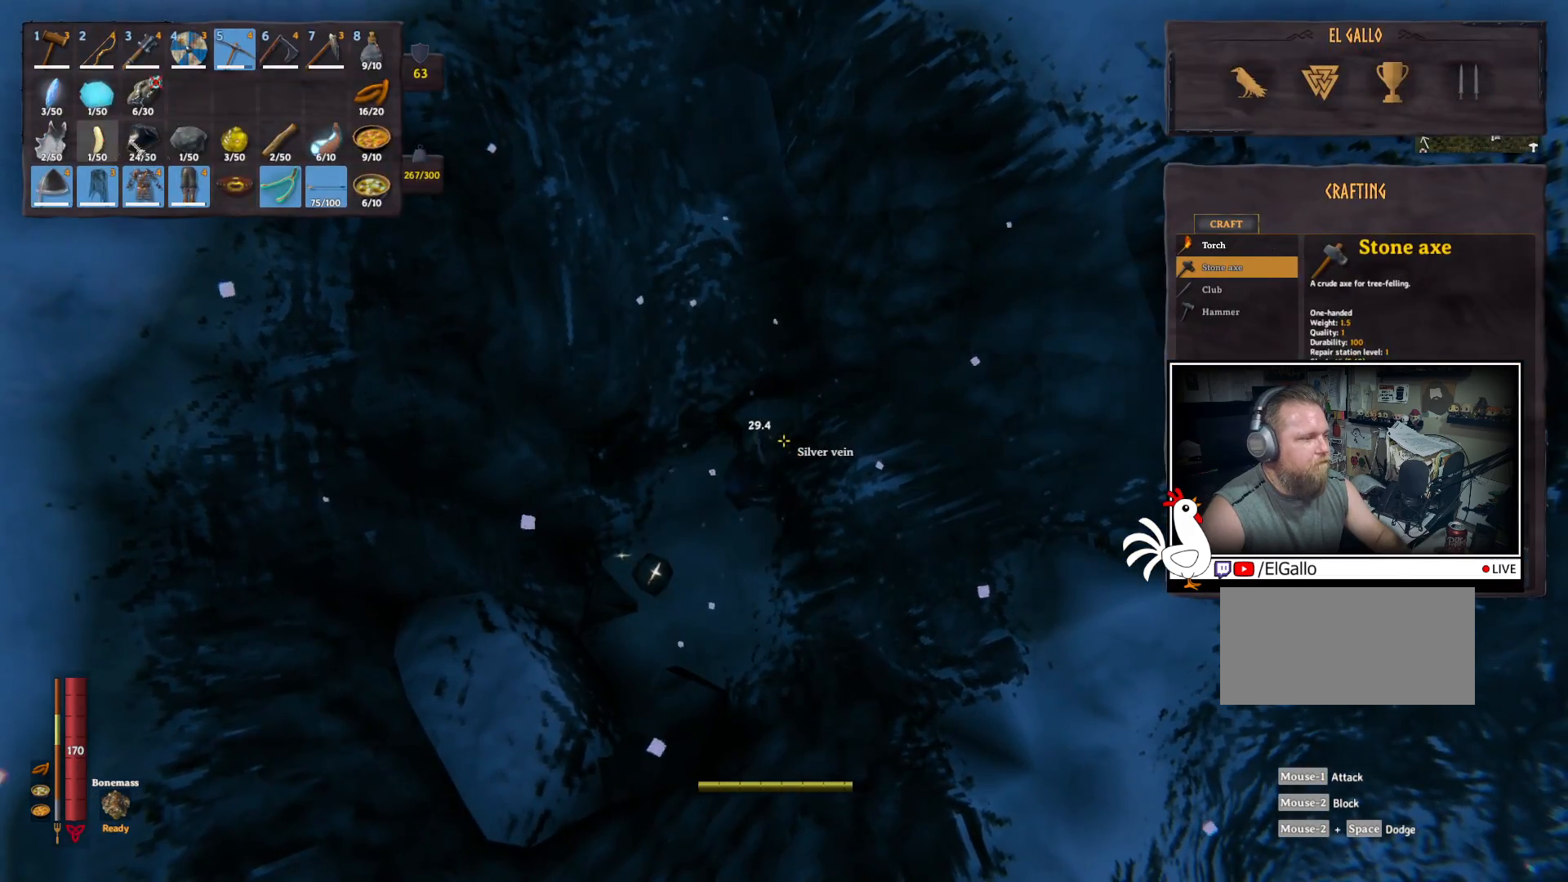
{"keys": [], "mouse": [], "events": [[417, "mouse_right", "down"], [484, "mouse_right", "up"]]}
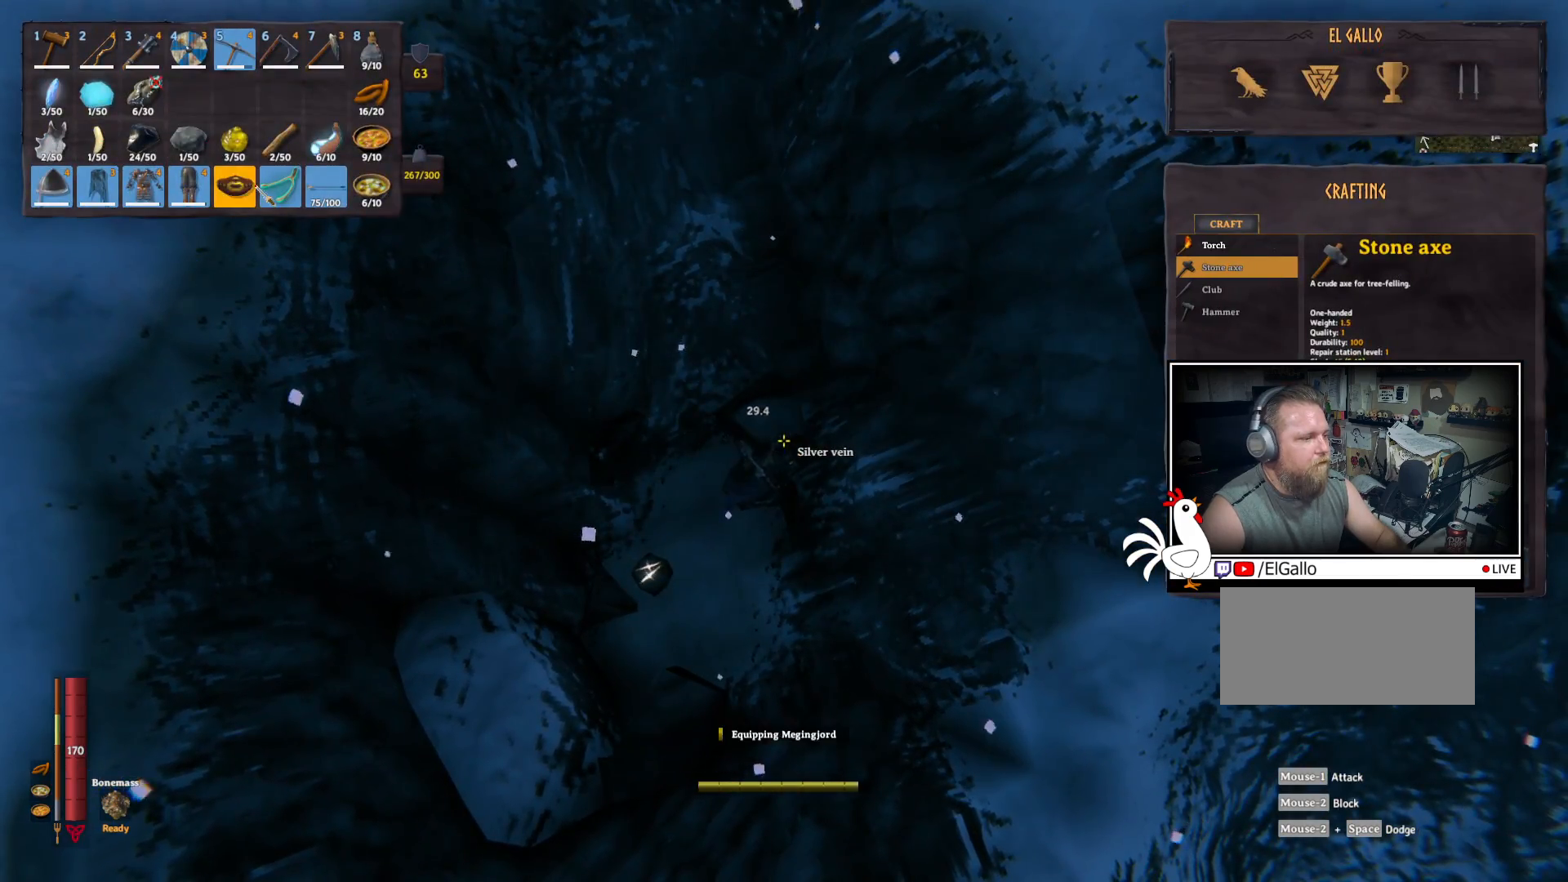
{"keys": [], "mouse": [], "events": []}
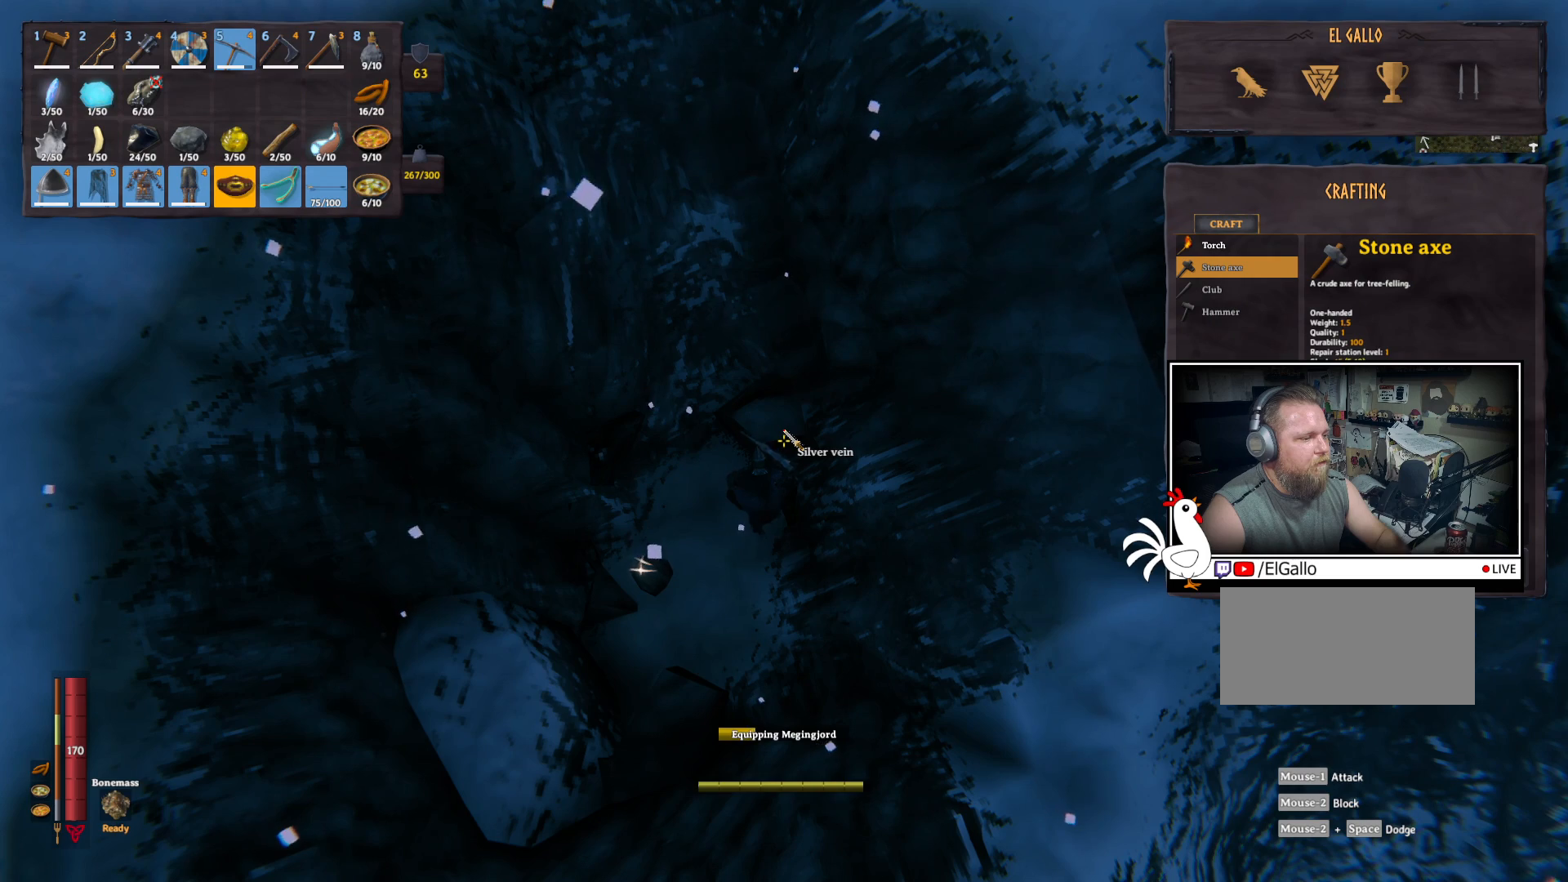
{"keys": [], "mouse": [], "events": []}
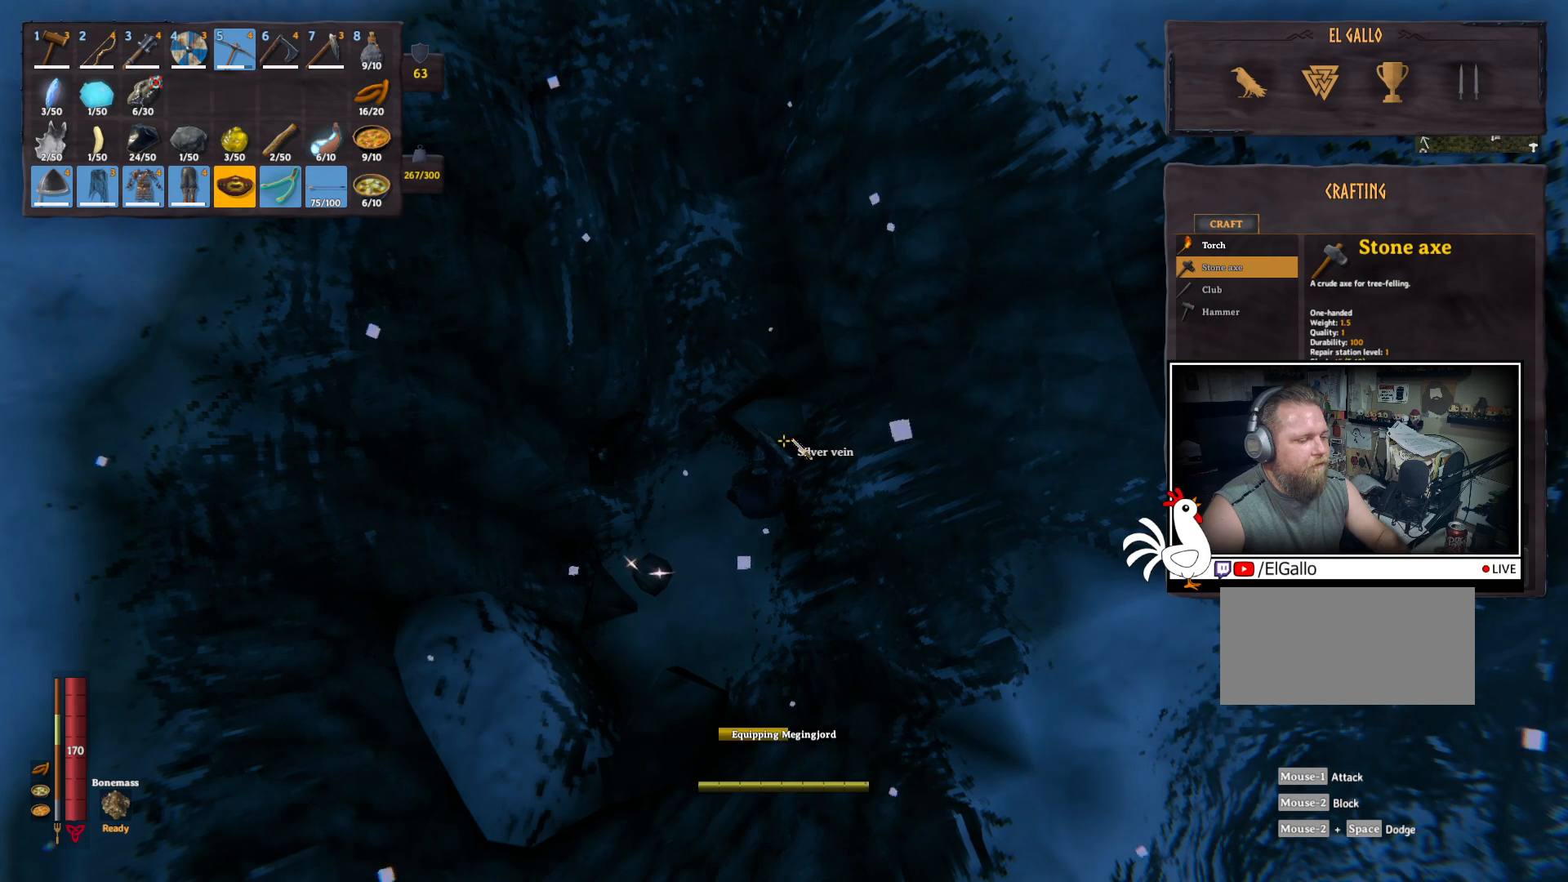
{"keys": [], "mouse": [], "events": []}
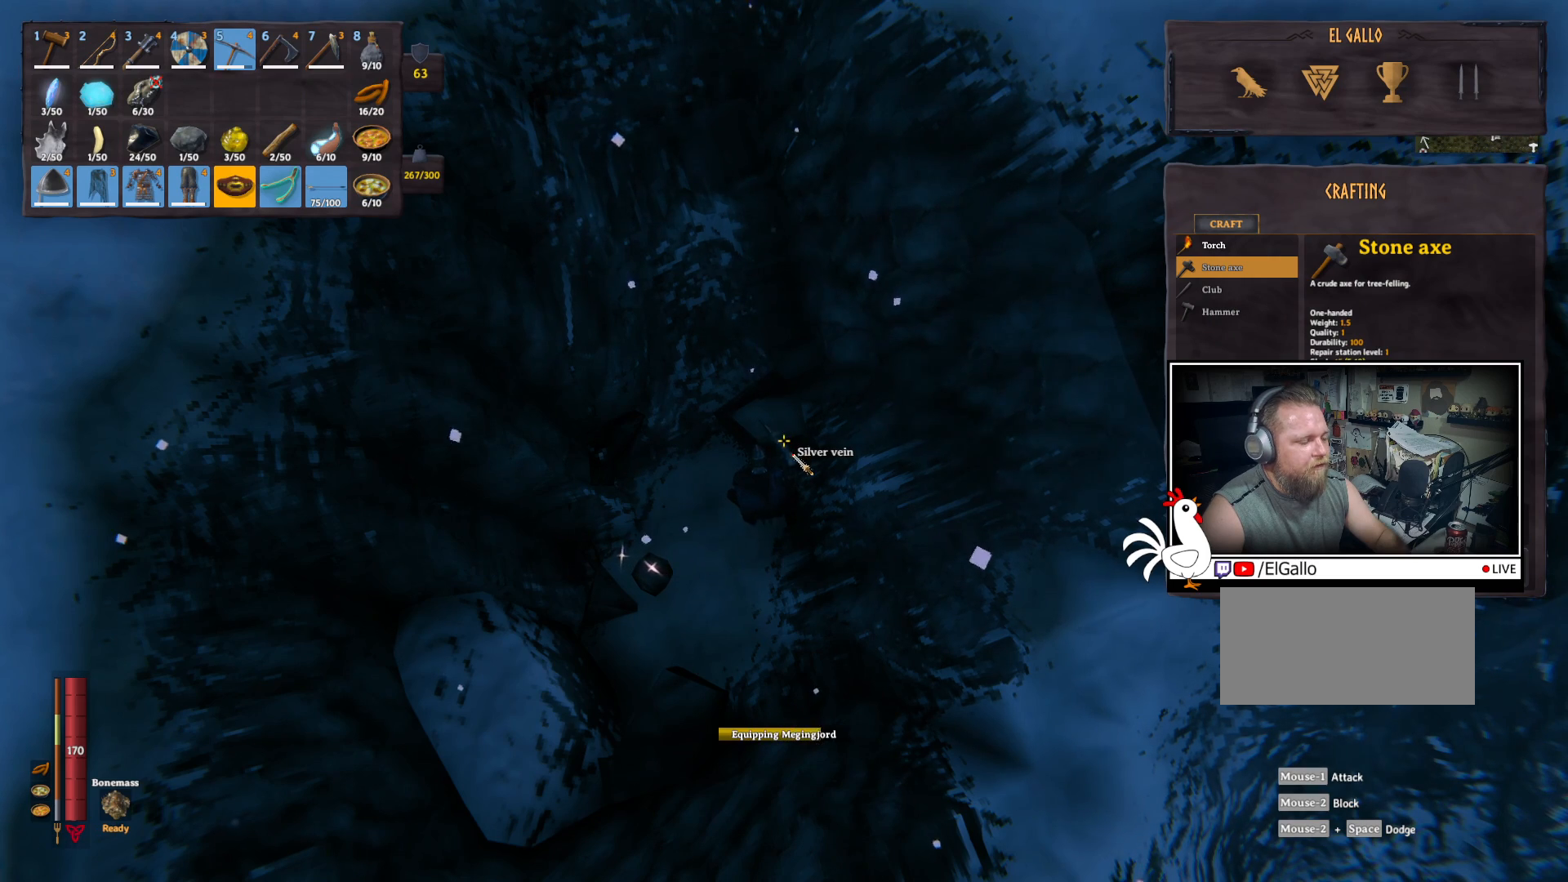
{"keys": [], "mouse": [], "events": []}
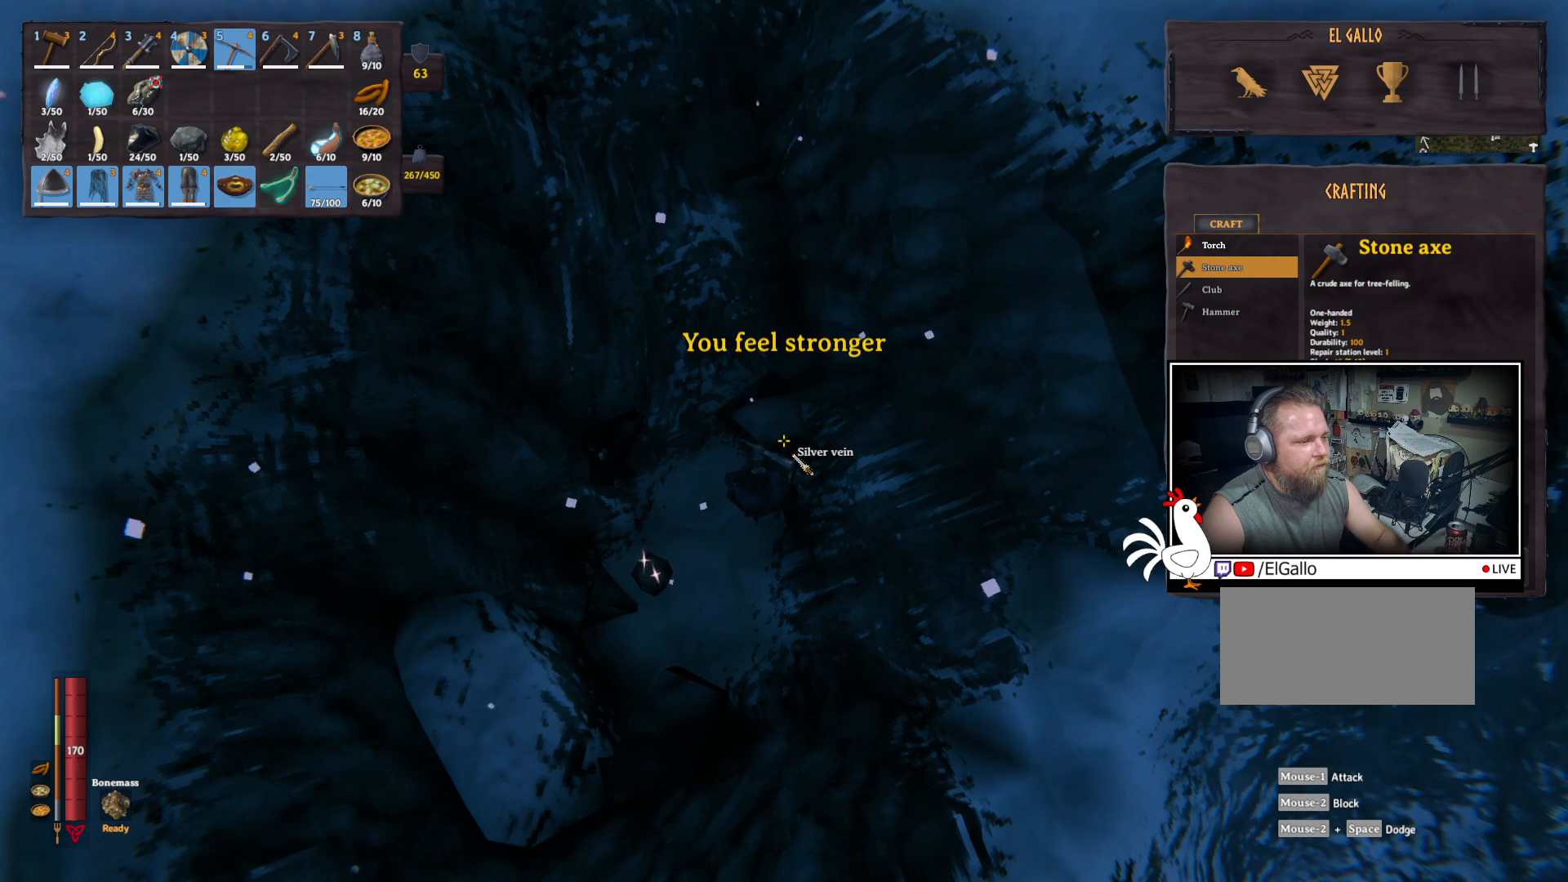
{"keys": [], "mouse": [], "events": []}
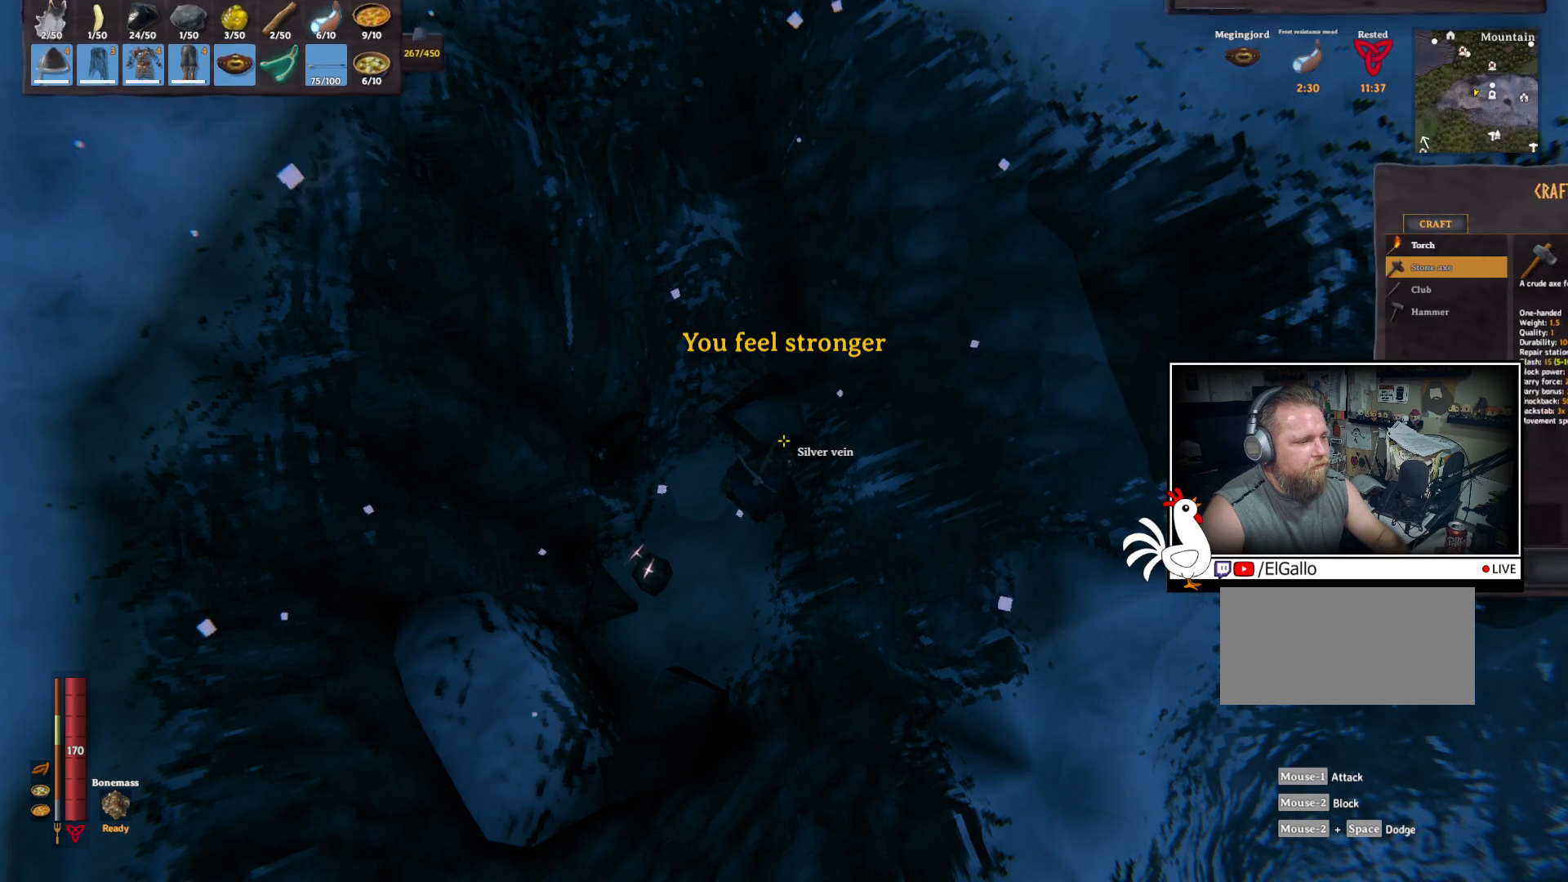
{"keys": [], "mouse": ["left"], "events": [[50, "w", "down"], [167, "mouse_left", "down"], [217, "w", "up"]]}
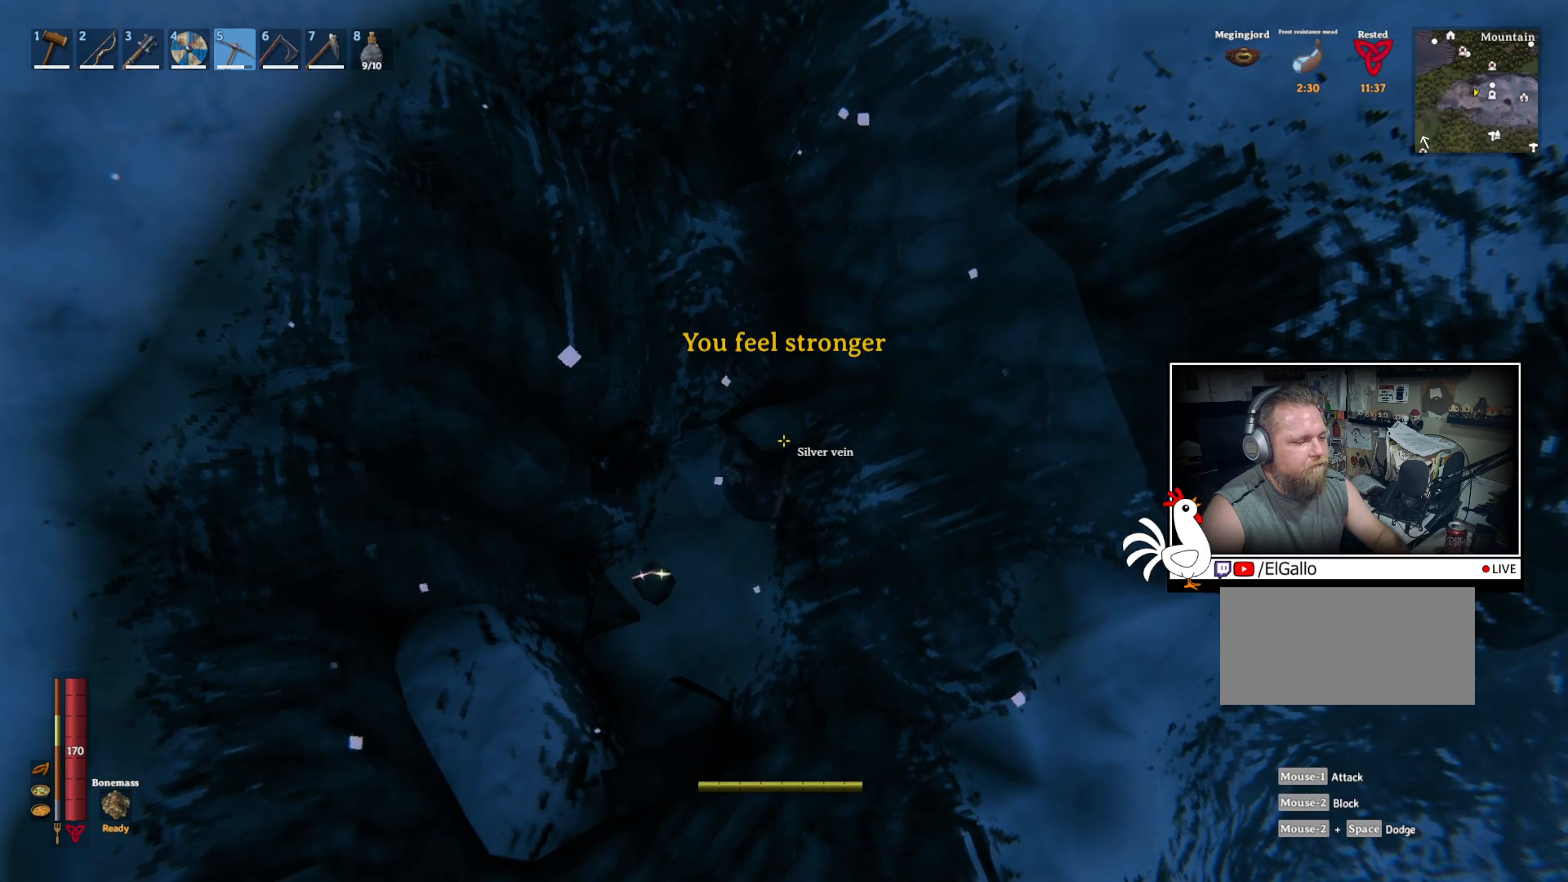
{"keys": [], "mouse": ["left"], "events": []}
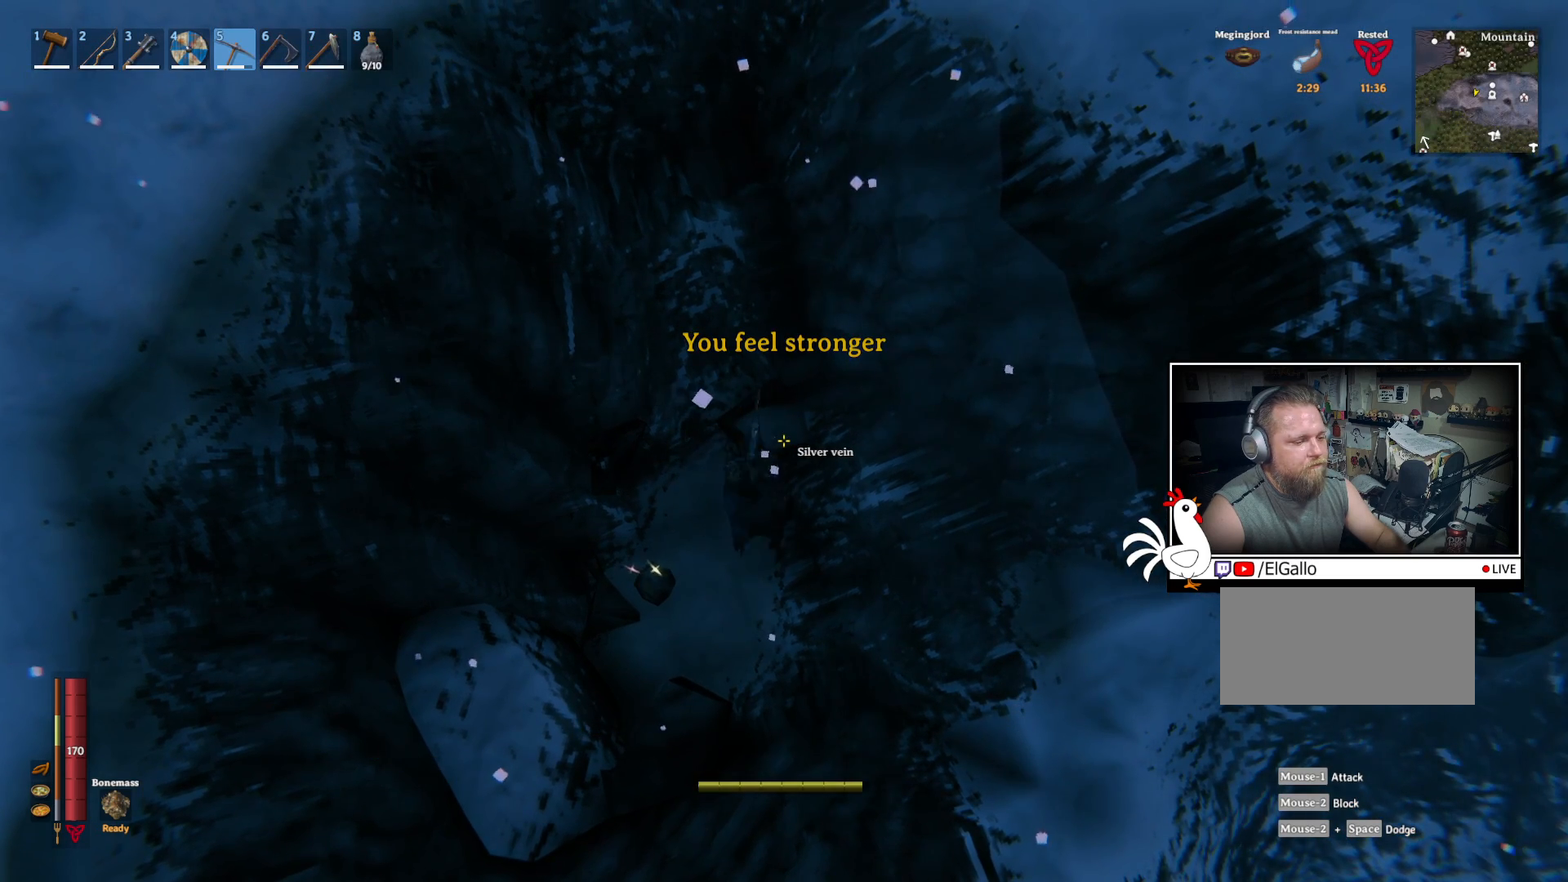
{"keys": [], "mouse": [], "events": [[267, "mouse_left", "up"]]}
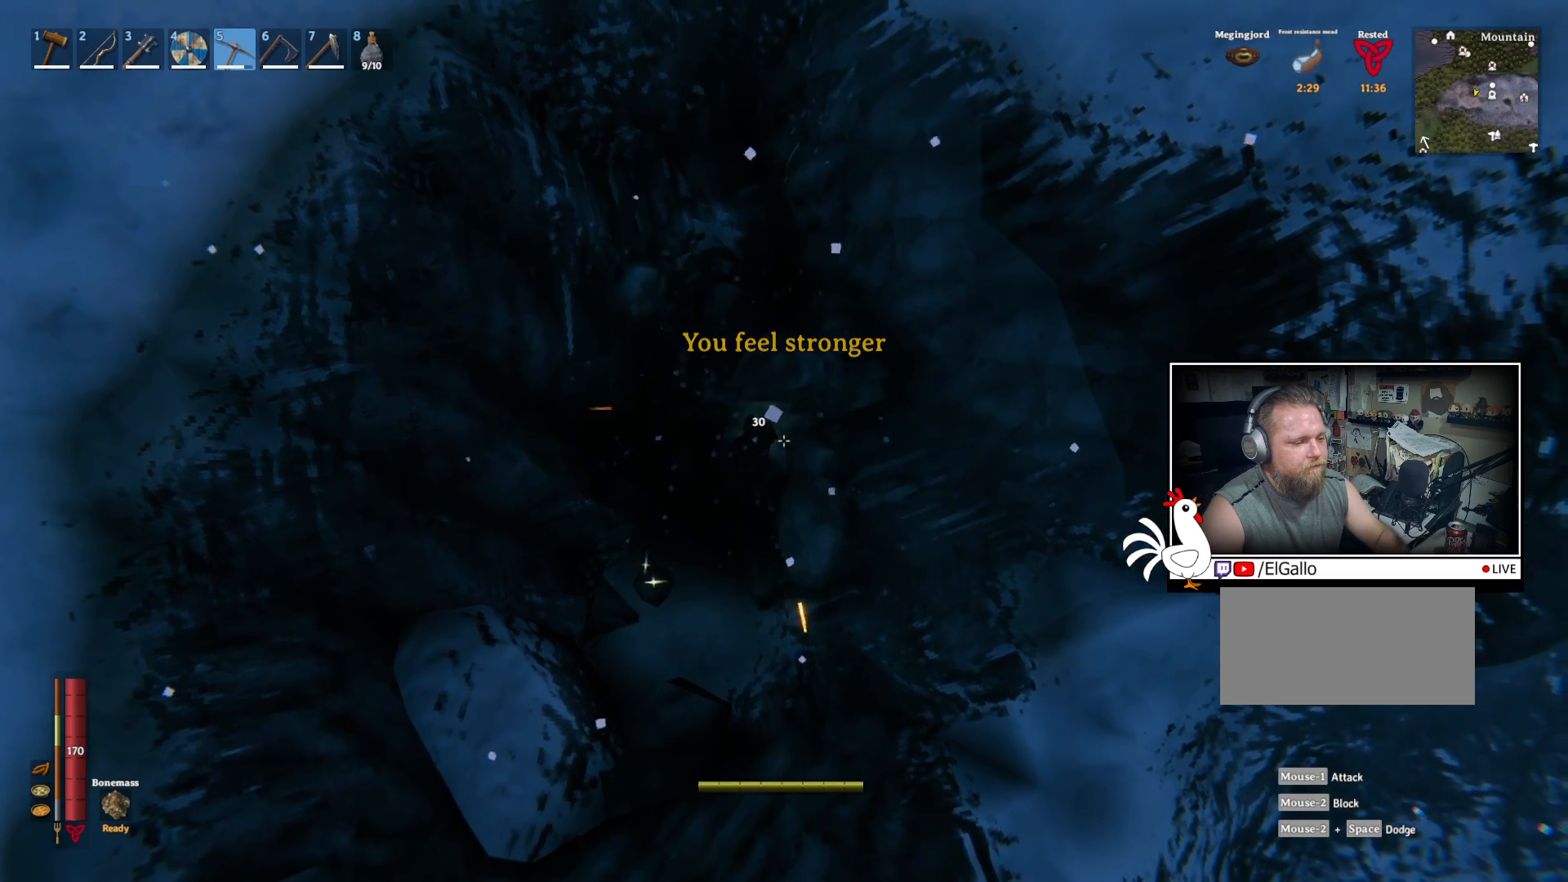
{"keys": [], "mouse": [], "events": [[134, "w", "down"], [467, "w", "up"]]}